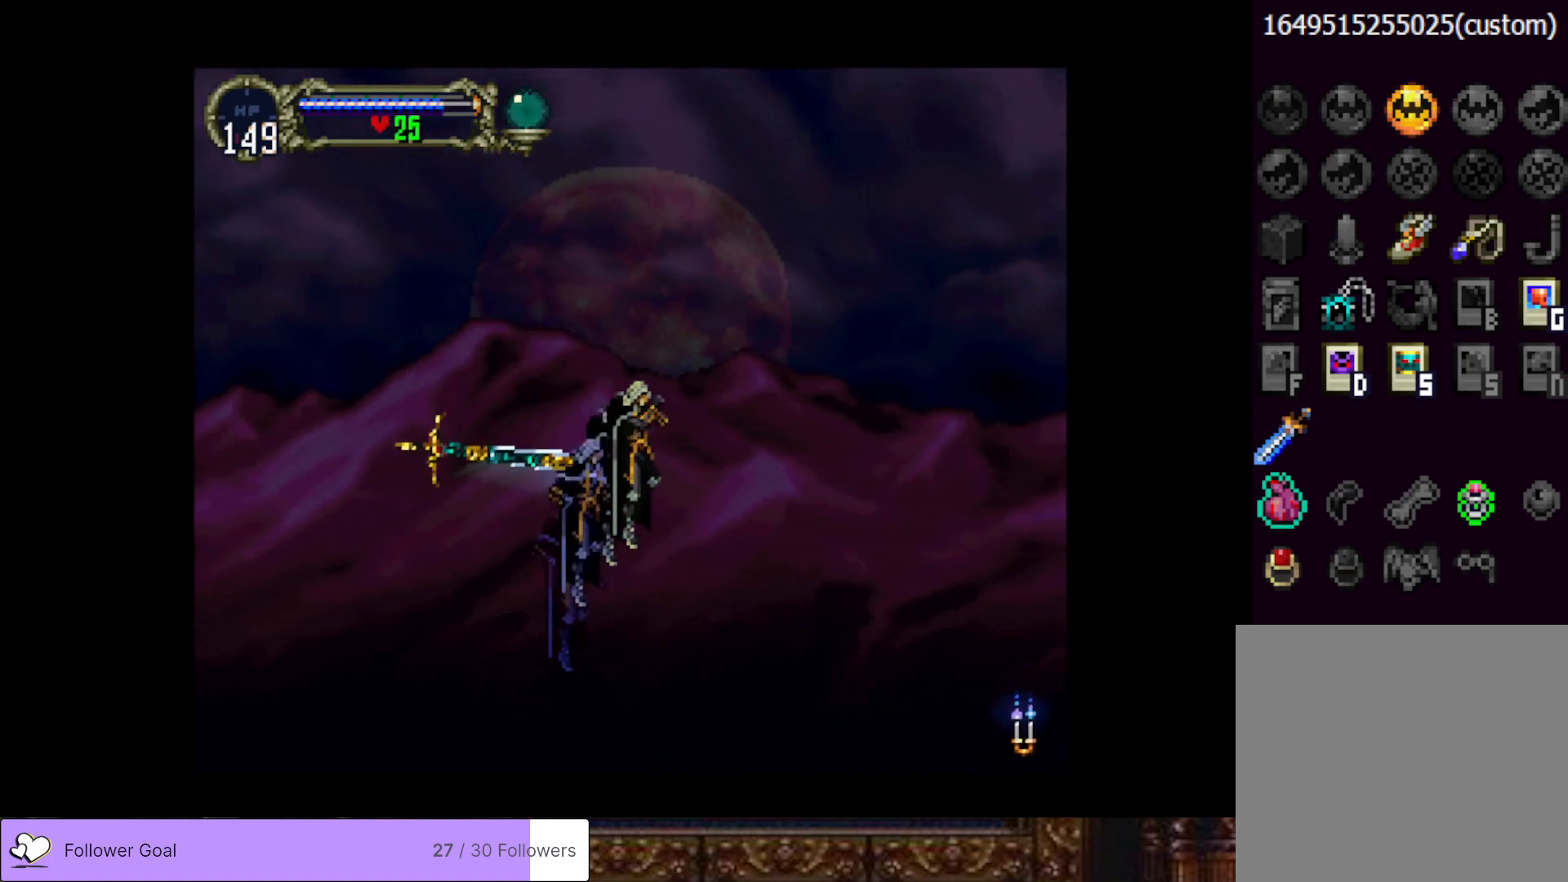
Gameplay with a controller (PlayStation layout); each line is a JSON object with the inputs held at the frame after it. "events" lists button and stick changes between this image and that frame as [ms after this image, input, new state], when the widget could be followed in between. Not read: left_stick.
{"buttons": ["CROSS", "DPAD_RIGHT"], "right_stick": "center", "events": [[383, "CROSS", "down"]]}
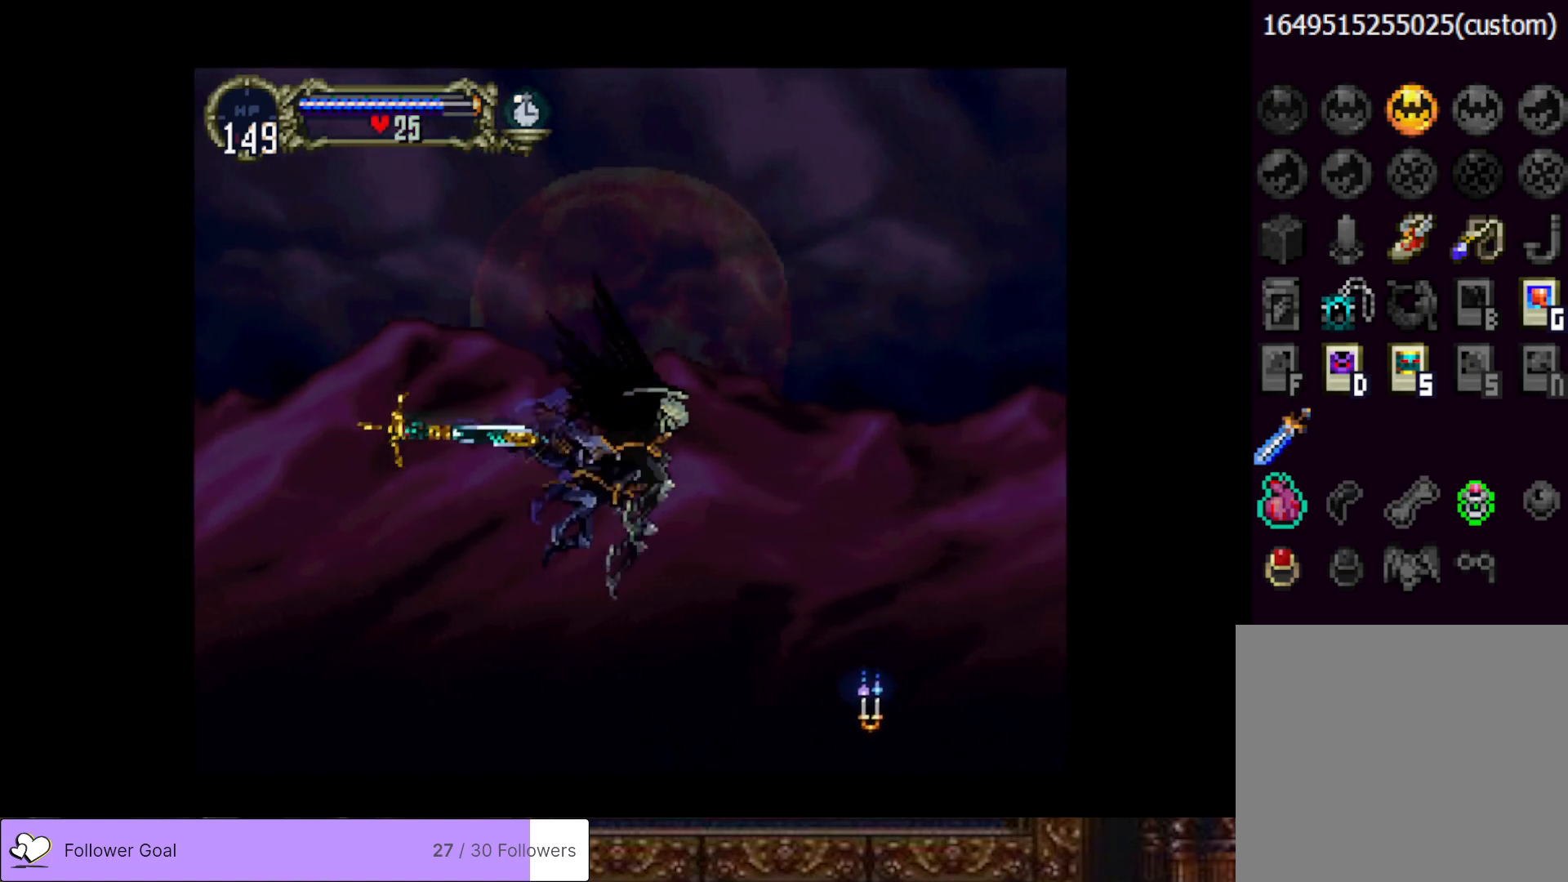
{"buttons": ["DPAD_DOWN"], "right_stick": "center", "events": [[84, "CROSS", "up"], [434, "DPAD_RIGHT", "up"], [501, "DPAD_DOWN", "down"]]}
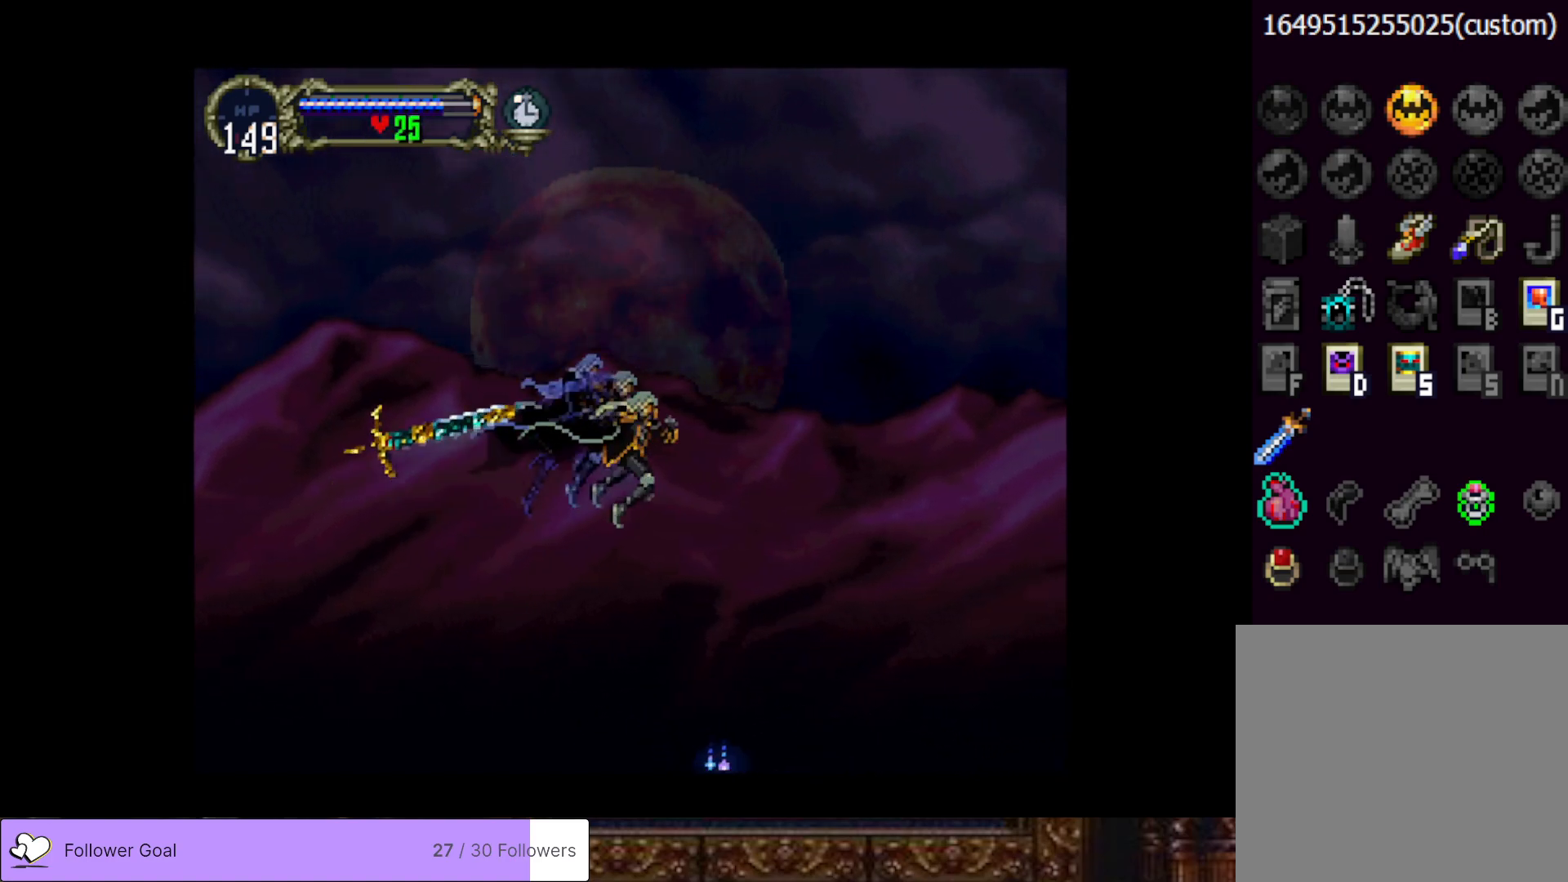
{"buttons": ["DPAD_RIGHT"], "right_stick": "center", "events": [[167, "CROSS", "down"], [300, "CROSS", "up"], [383, "DPAD_DOWN", "up"], [433, "DPAD_RIGHT", "down"]]}
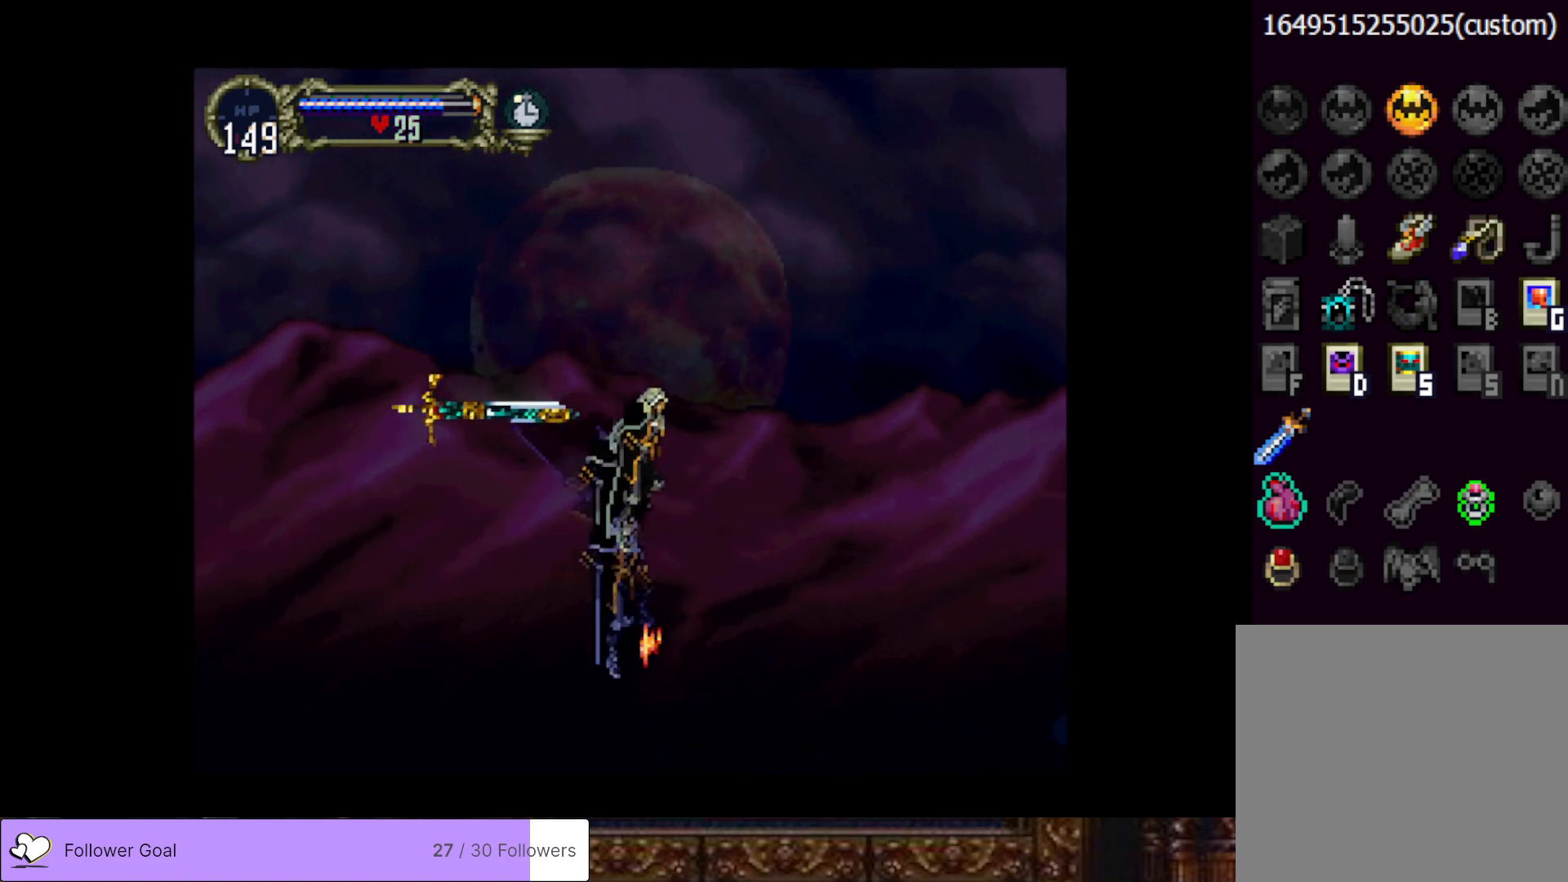
{"buttons": ["DPAD_RIGHT"], "right_stick": "center", "events": []}
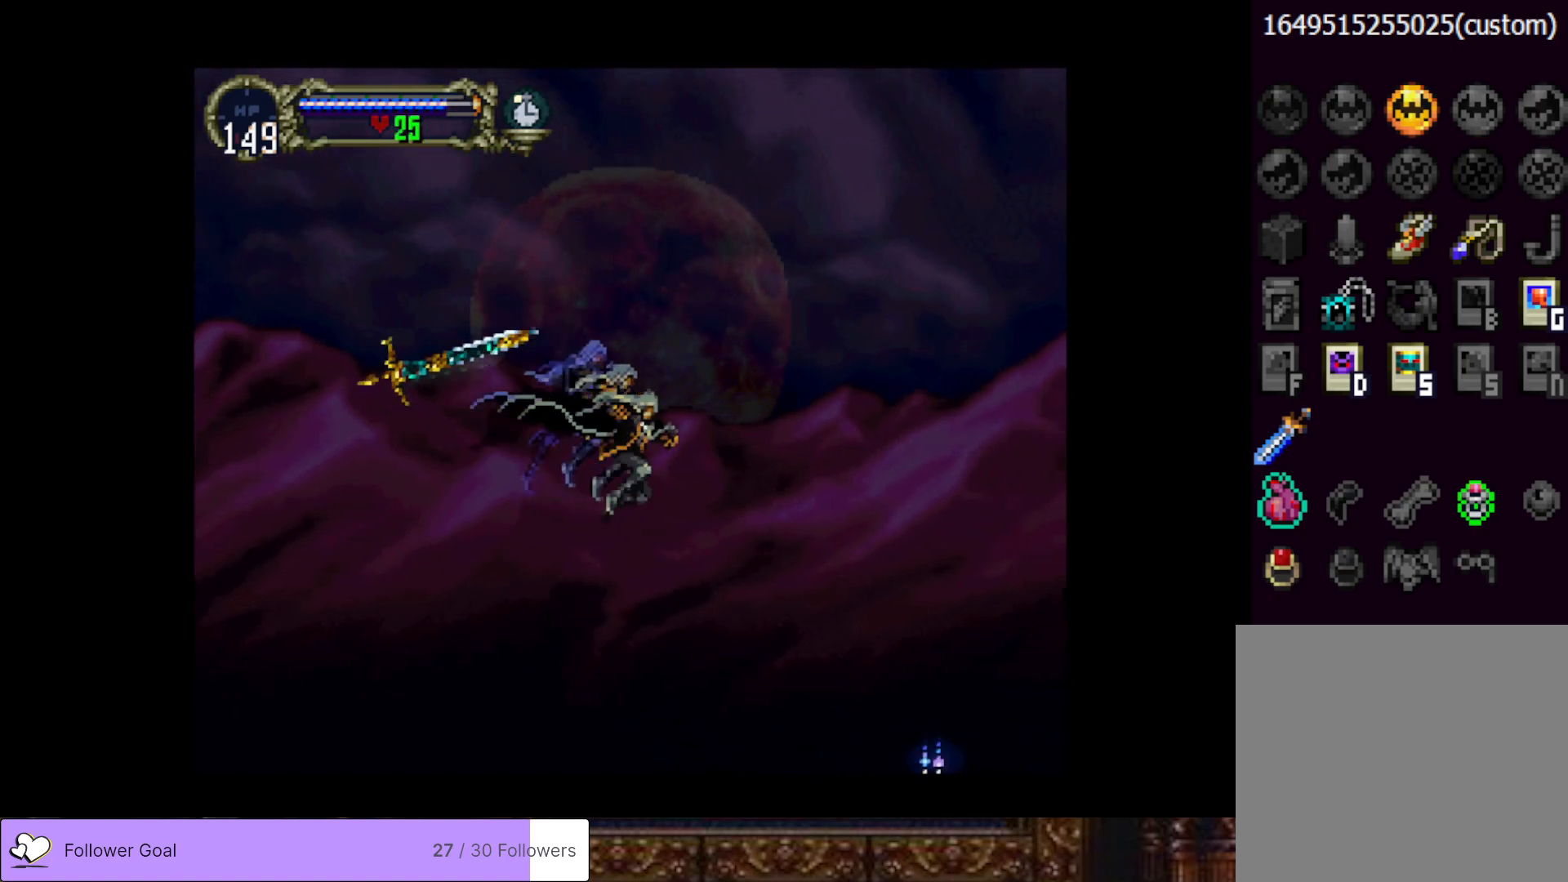
{"buttons": ["DPAD_RIGHT"], "right_stick": "center", "events": [[217, "CROSS", "down"], [350, "CROSS", "up"]]}
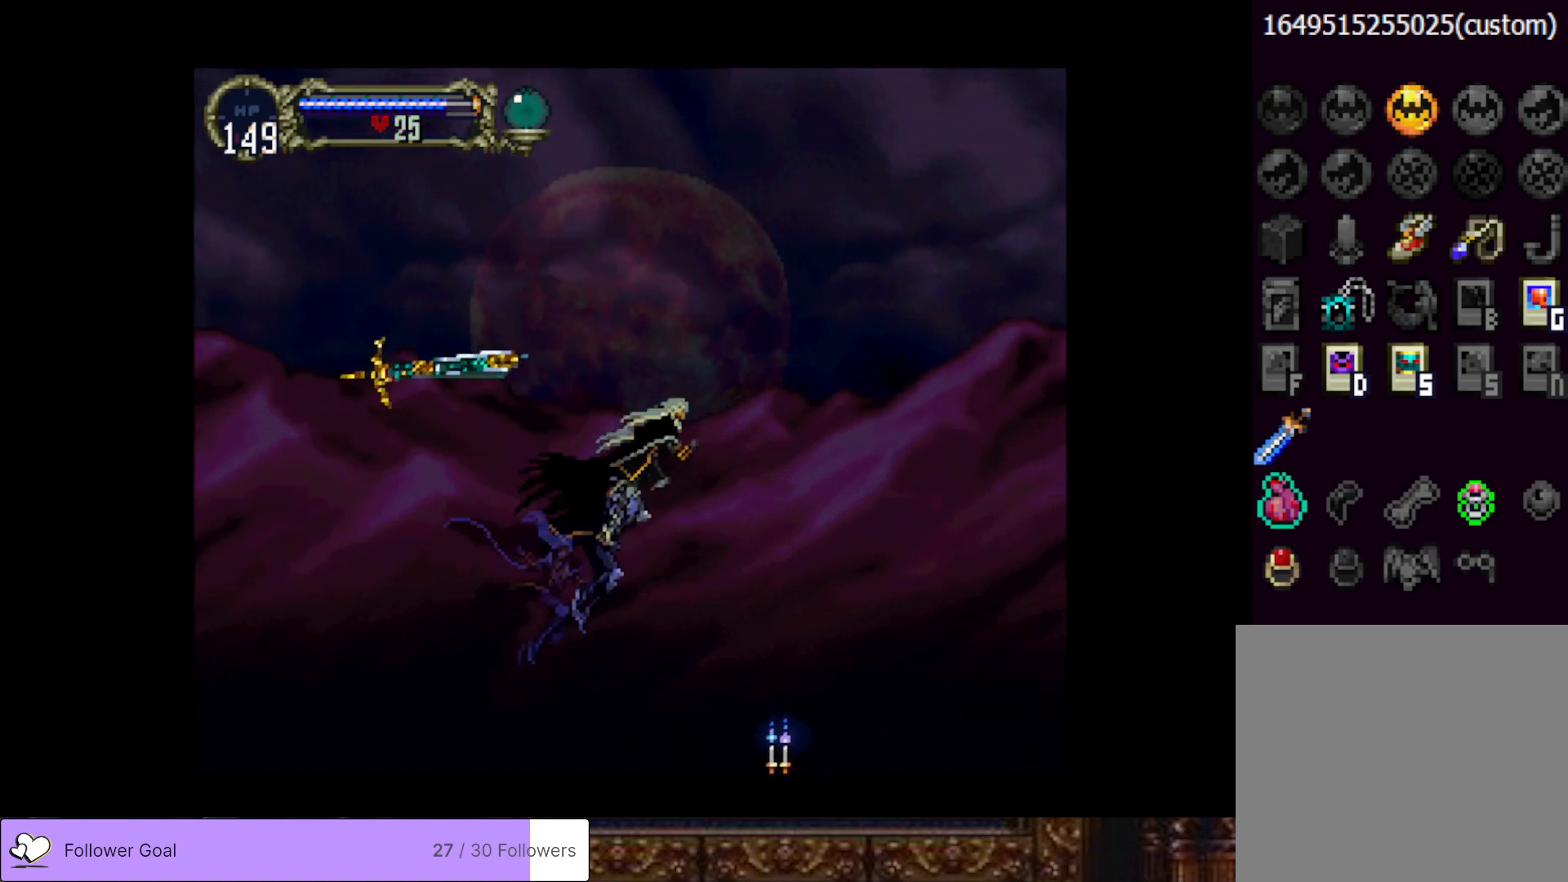
{"buttons": ["DPAD_DOWN"], "right_stick": "center", "events": [[200, "DPAD_RIGHT", "up"], [434, "DPAD_DOWN", "down"]]}
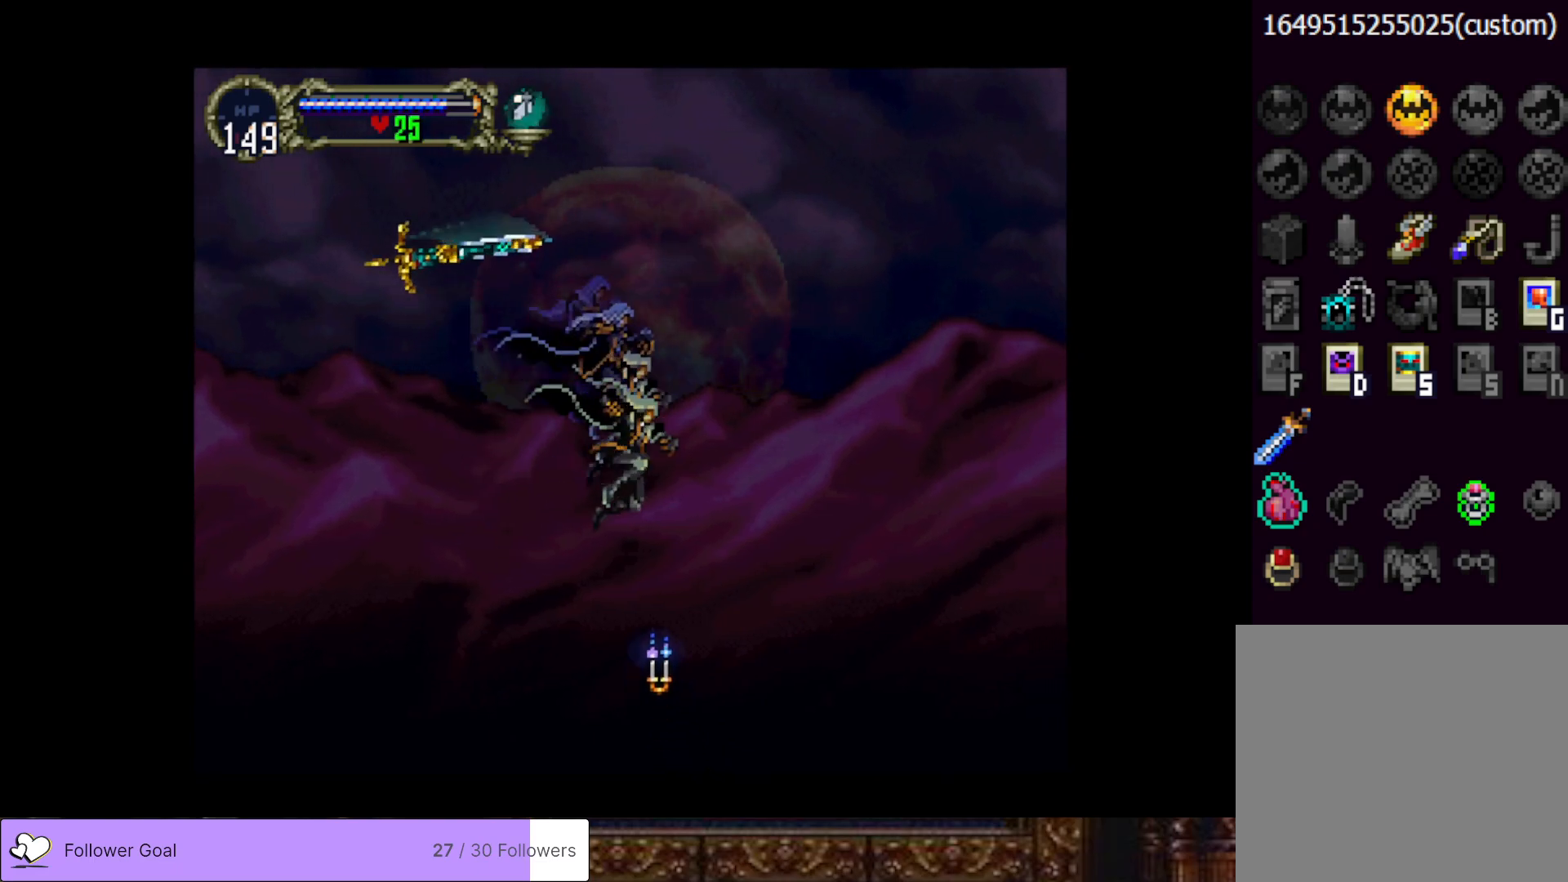
{"buttons": ["DPAD_RIGHT"], "right_stick": "center", "events": [[33, "CROSS", "down"], [183, "CROSS", "up"], [217, "DPAD_DOWN", "up"], [217, "DPAD_RIGHT", "down"]]}
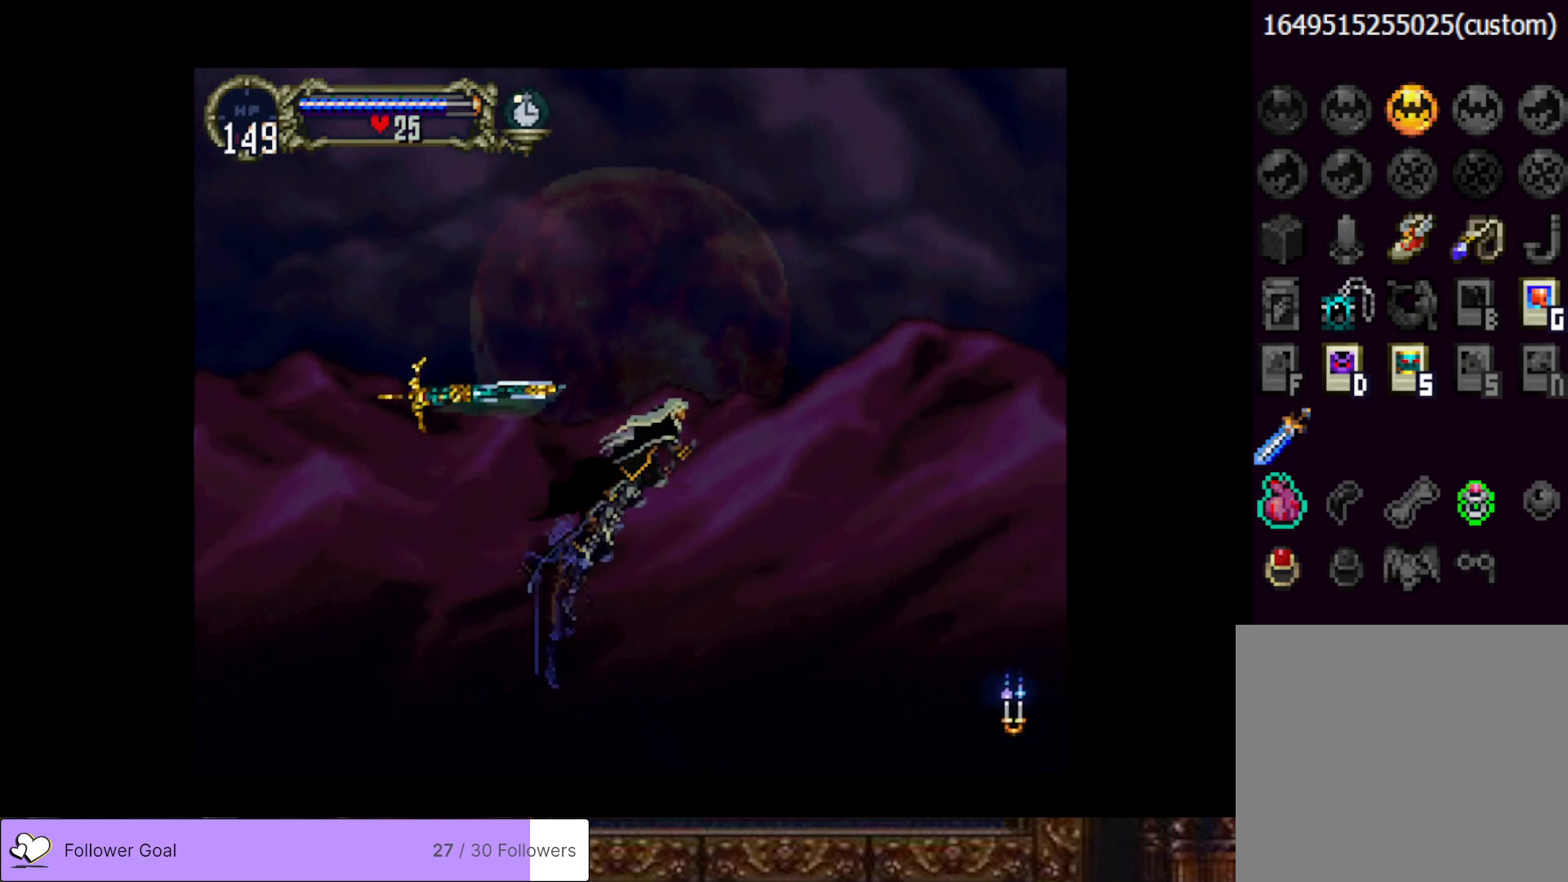
{"buttons": ["CROSS", "DPAD_RIGHT"], "right_stick": "center", "events": [[467, "CROSS", "down"]]}
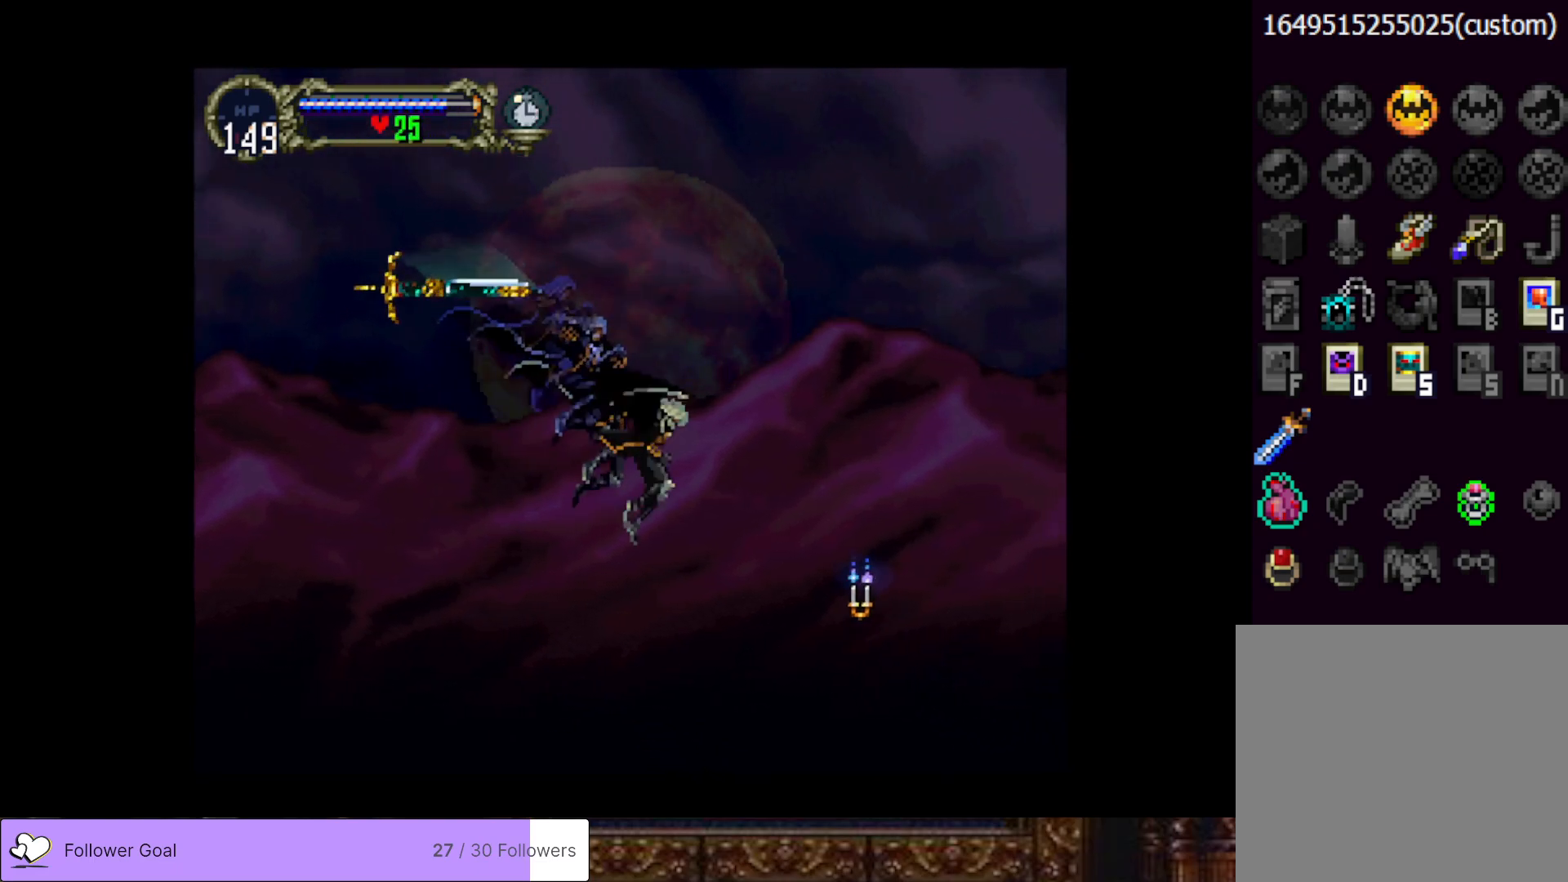
{"buttons": [], "right_stick": "center", "events": [[116, "CROSS", "up"], [400, "DPAD_RIGHT", "up"]]}
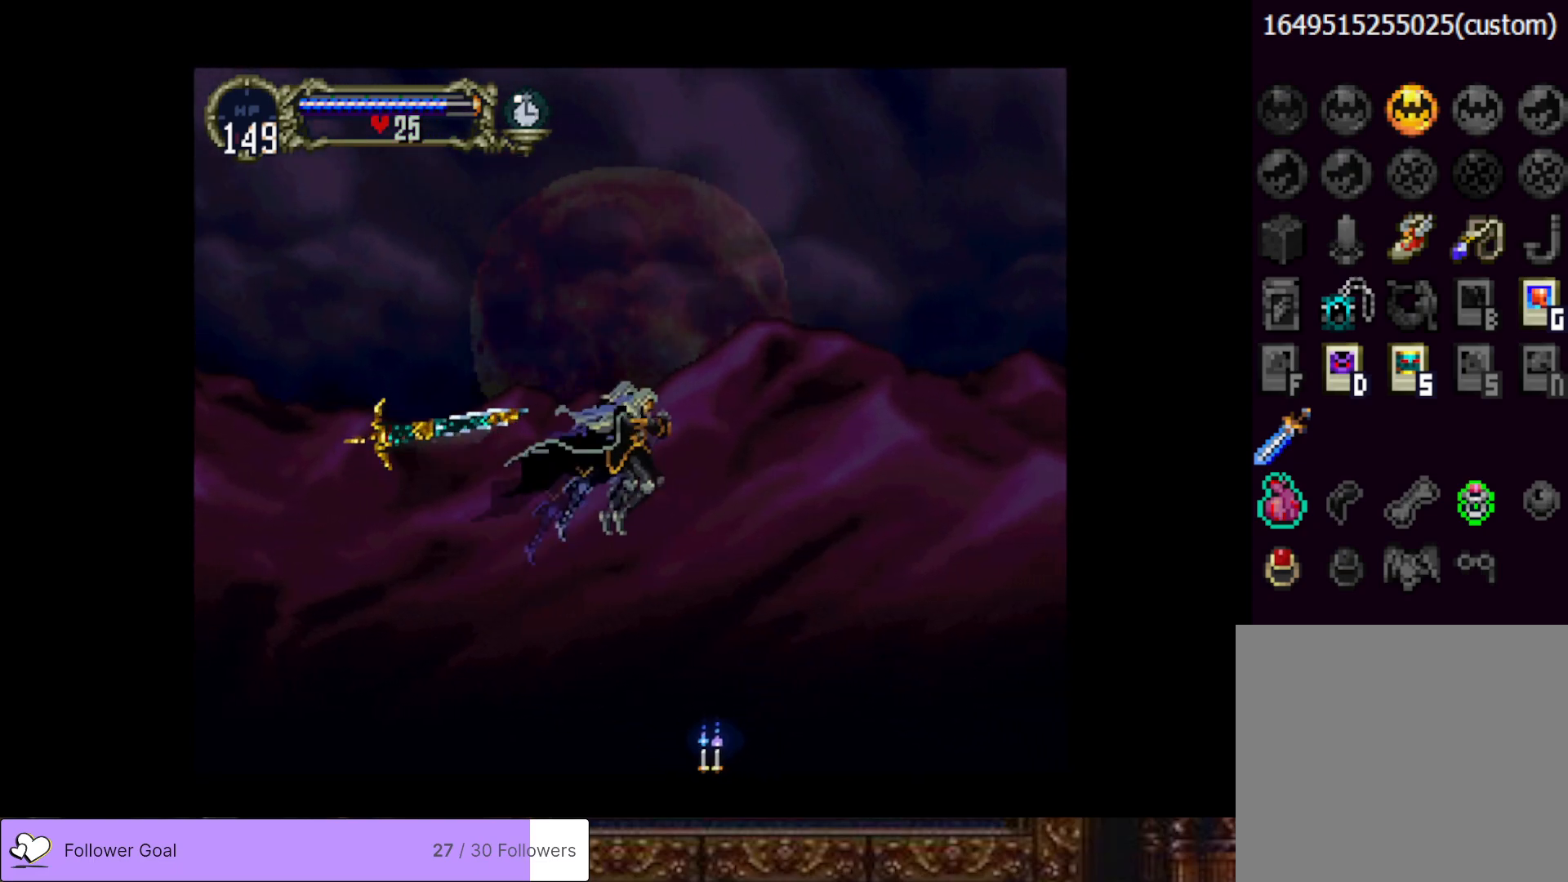
{"buttons": ["DPAD_DOWN", "DPAD_RIGHT"], "right_stick": "center", "events": [[67, "DPAD_DOWN", "down"], [217, "CROSS", "down"], [351, "CROSS", "up"], [401, "DPAD_RIGHT", "down"]]}
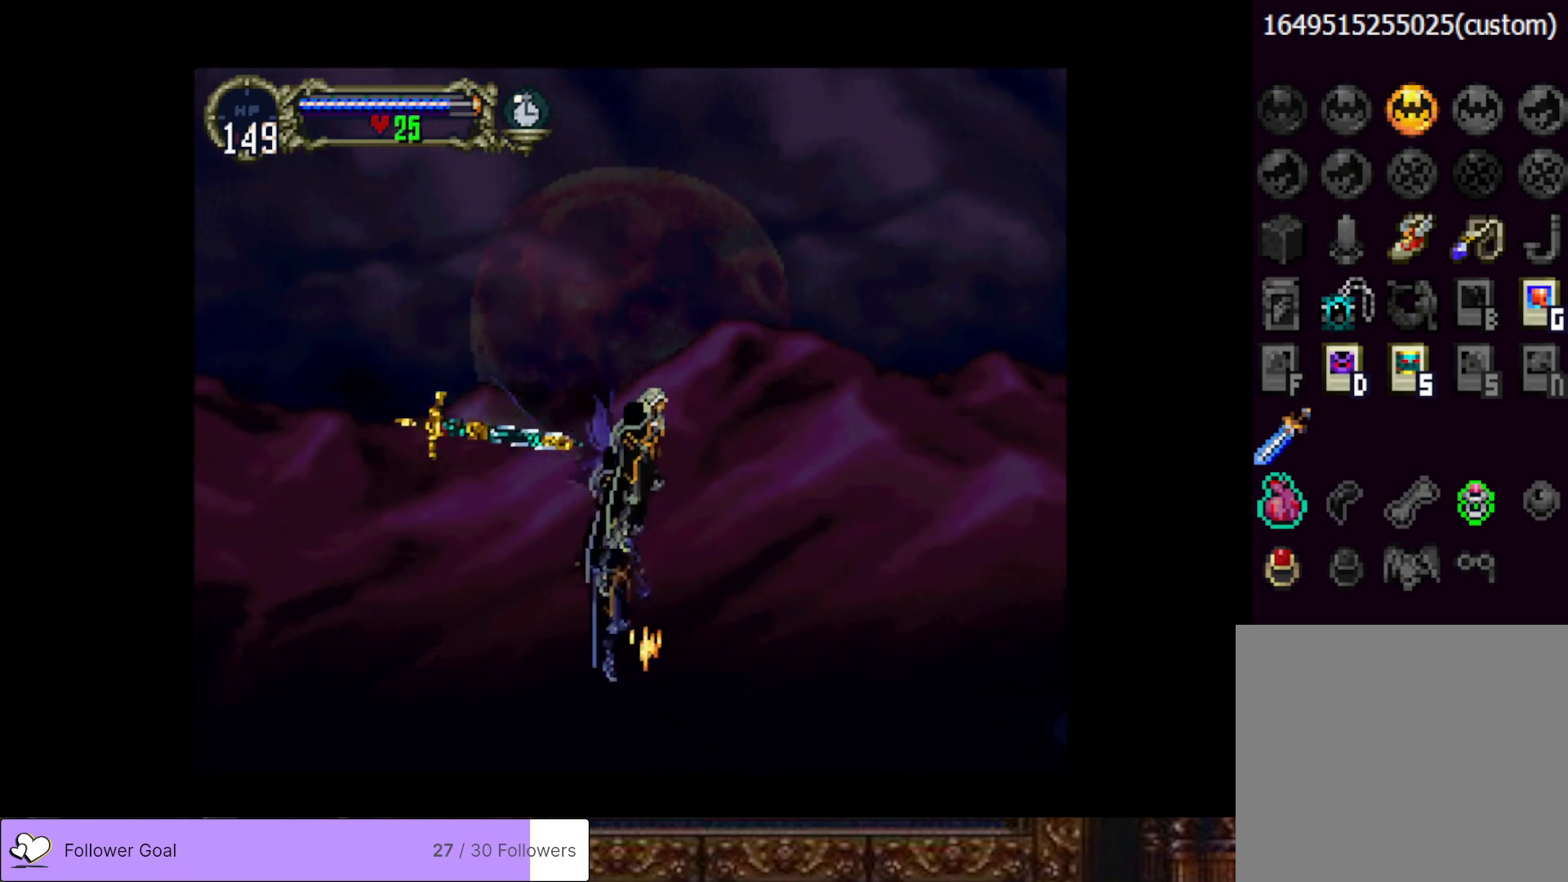
{"buttons": ["DPAD_RIGHT"], "right_stick": "center", "events": [[33, "DPAD_DOWN", "up"]]}
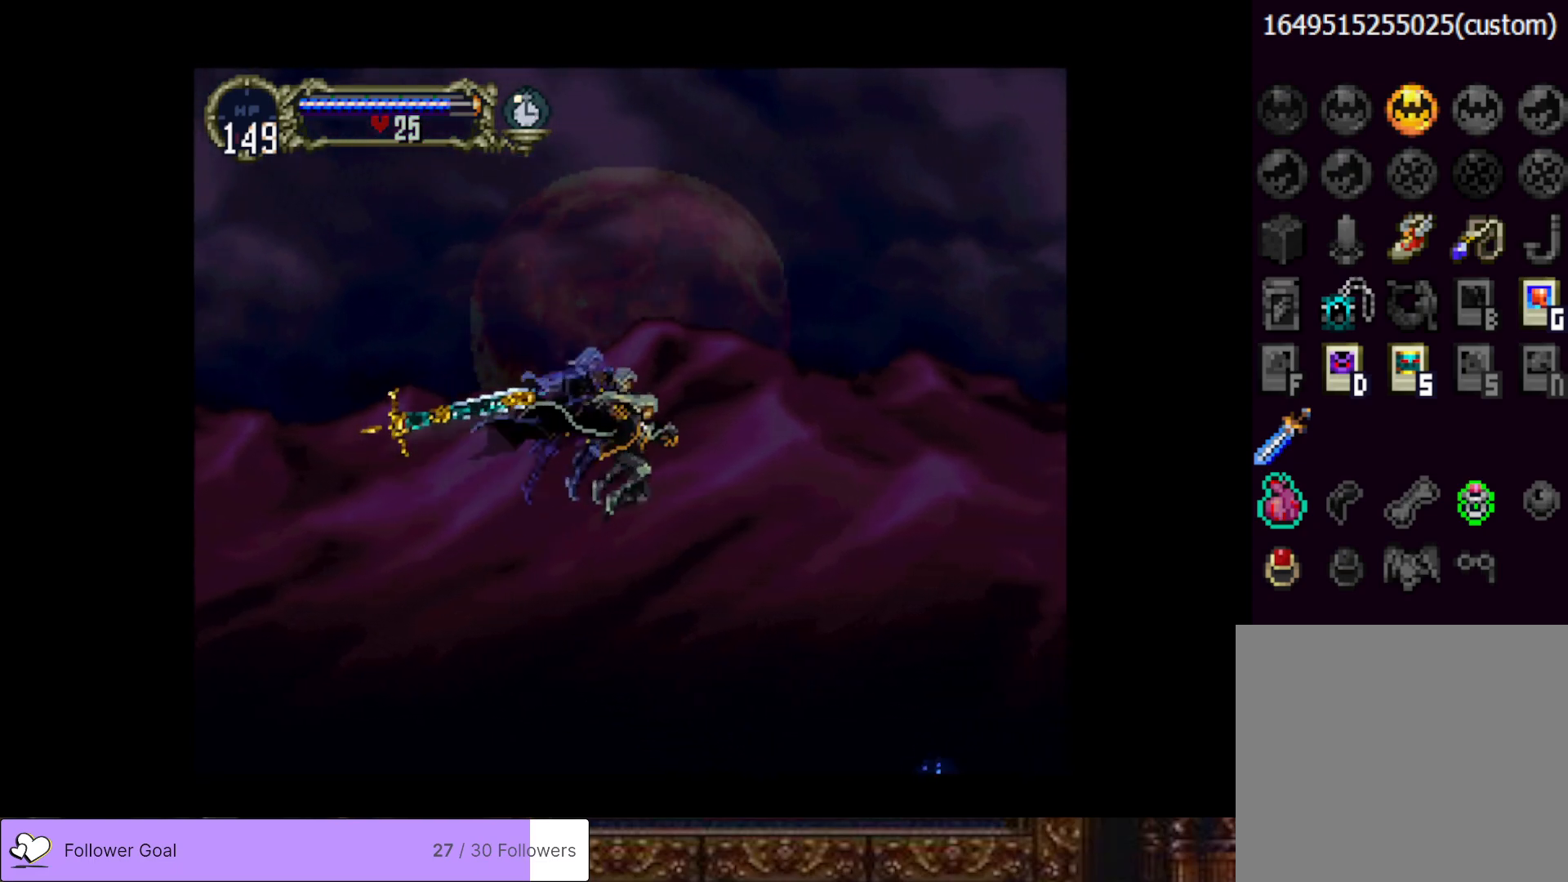
{"buttons": ["DPAD_RIGHT"], "right_stick": "center", "events": [[284, "CROSS", "down"], [384, "CROSS", "up"]]}
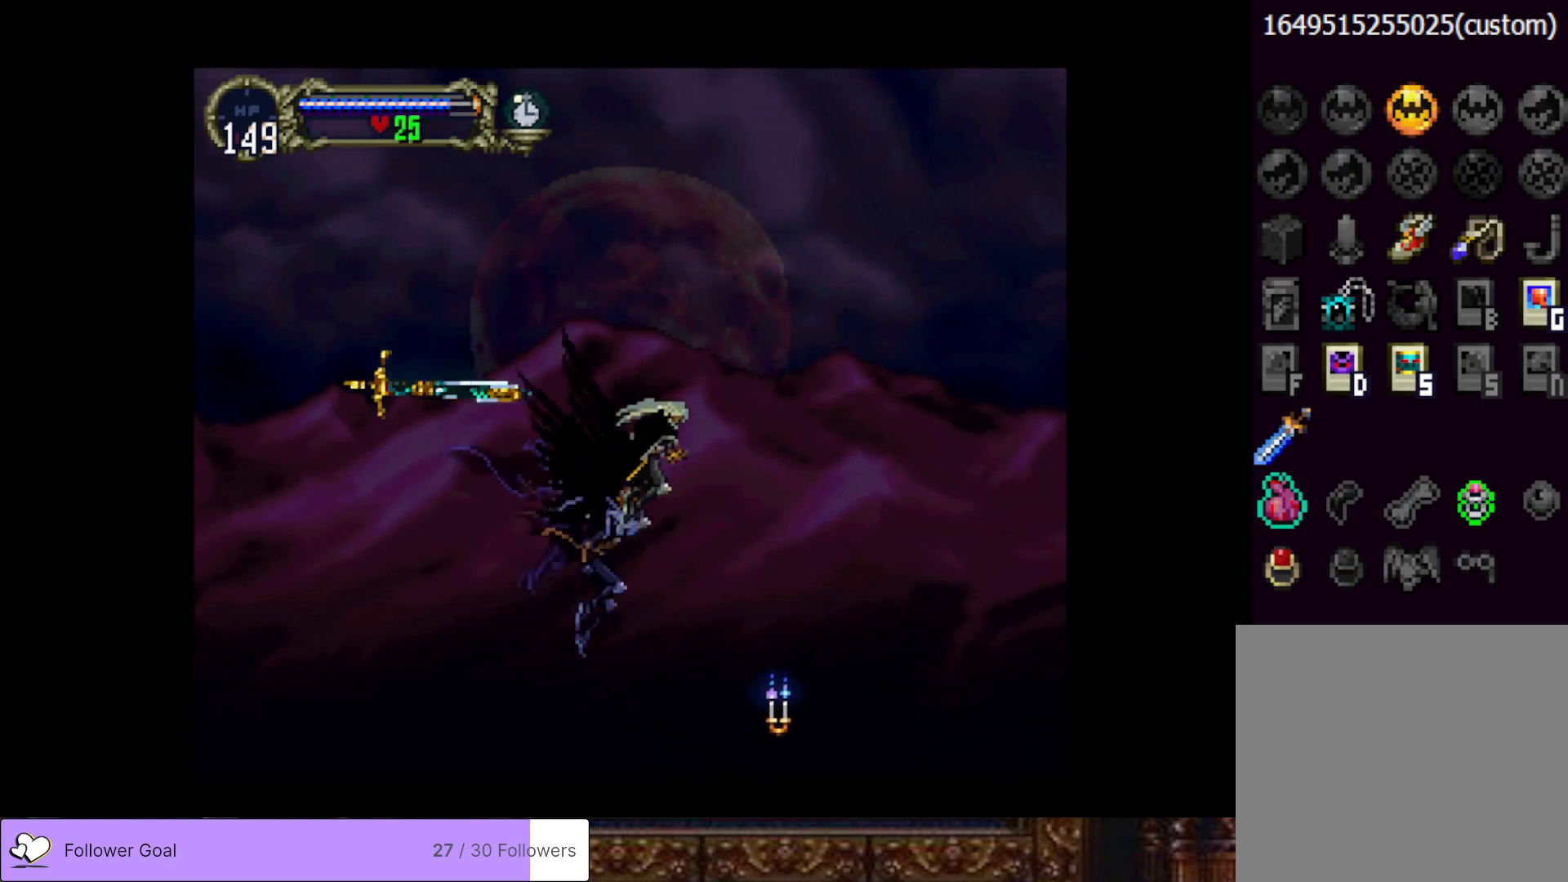
{"buttons": ["DPAD_DOWN"], "right_stick": "center", "events": [[183, "DPAD_RIGHT", "up"], [383, "DPAD_DOWN", "down"]]}
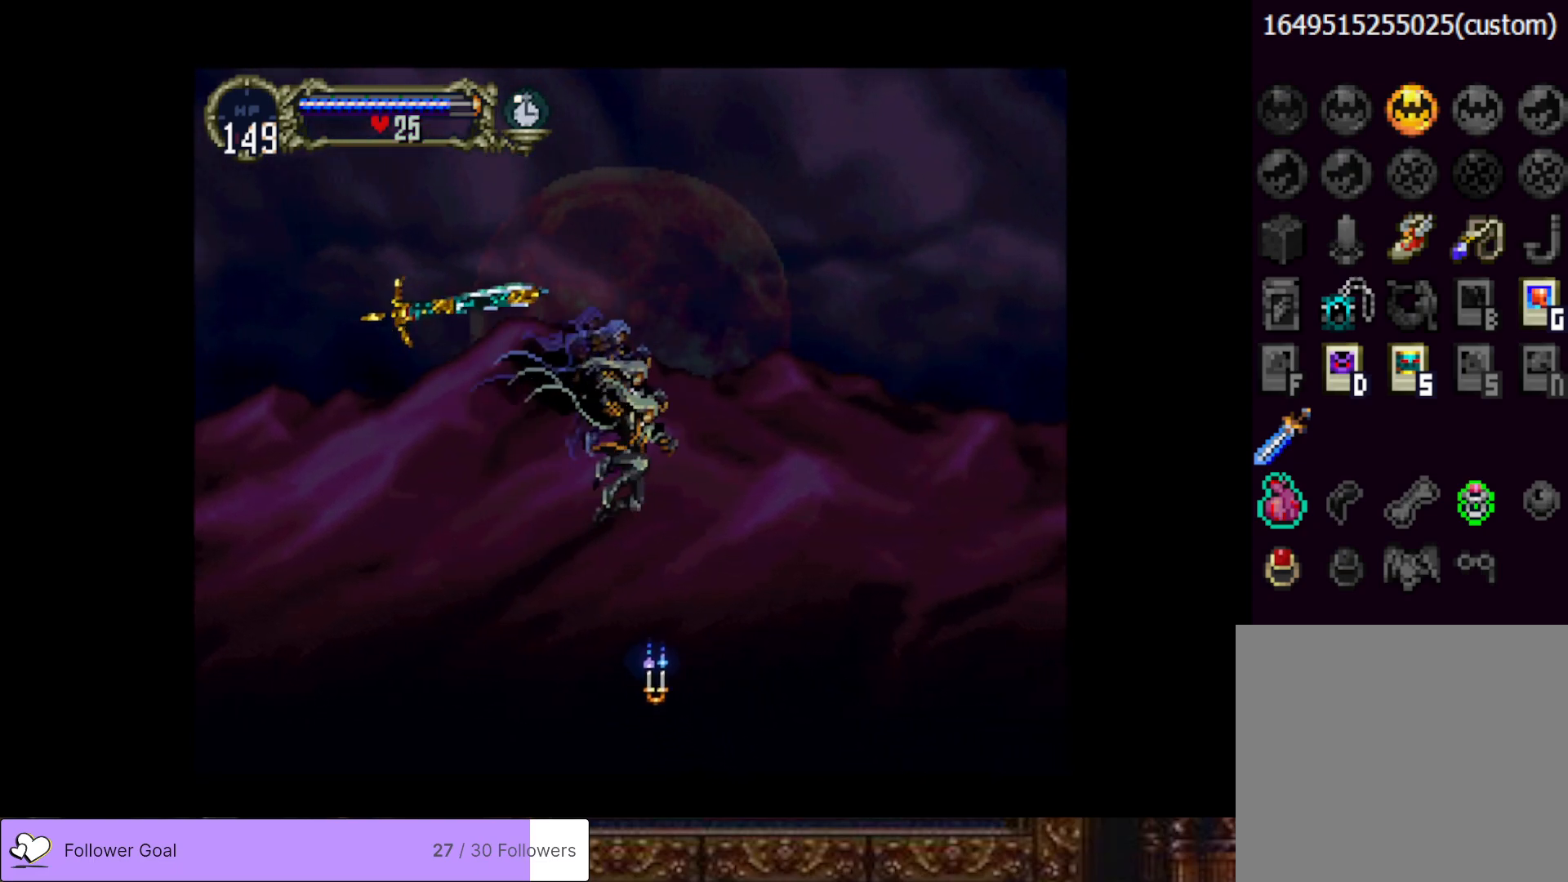
{"buttons": ["DPAD_RIGHT"], "right_stick": "center", "events": [[34, "CROSS", "down"], [167, "CROSS", "up"], [167, "DPAD_DOWN", "up"], [200, "DPAD_RIGHT", "down"]]}
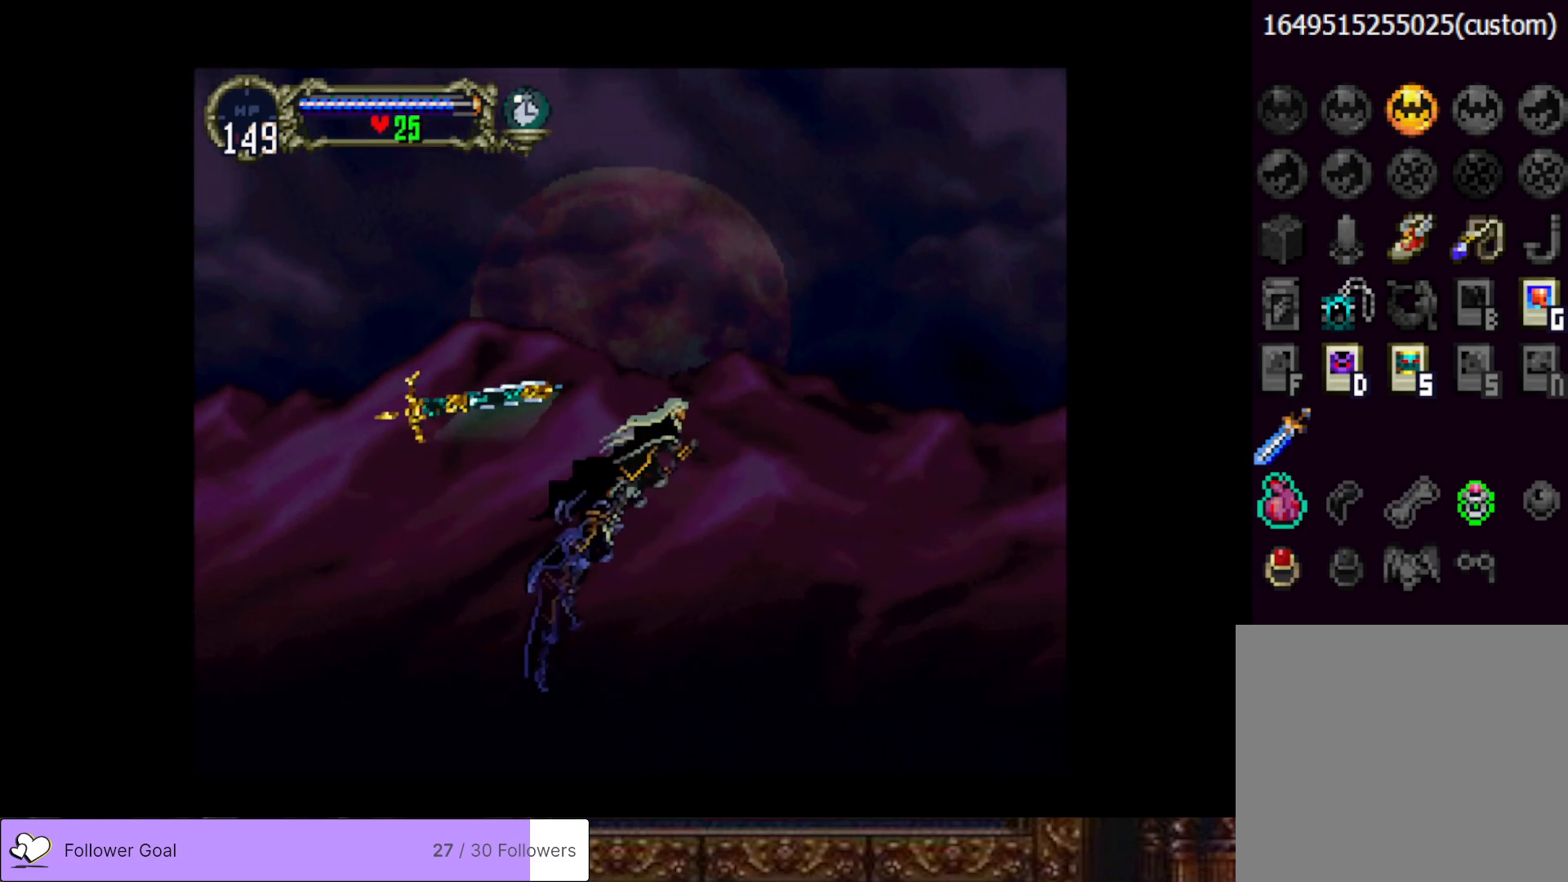
{"buttons": ["CROSS", "DPAD_RIGHT"], "right_stick": "center", "events": [[484, "CROSS", "down"]]}
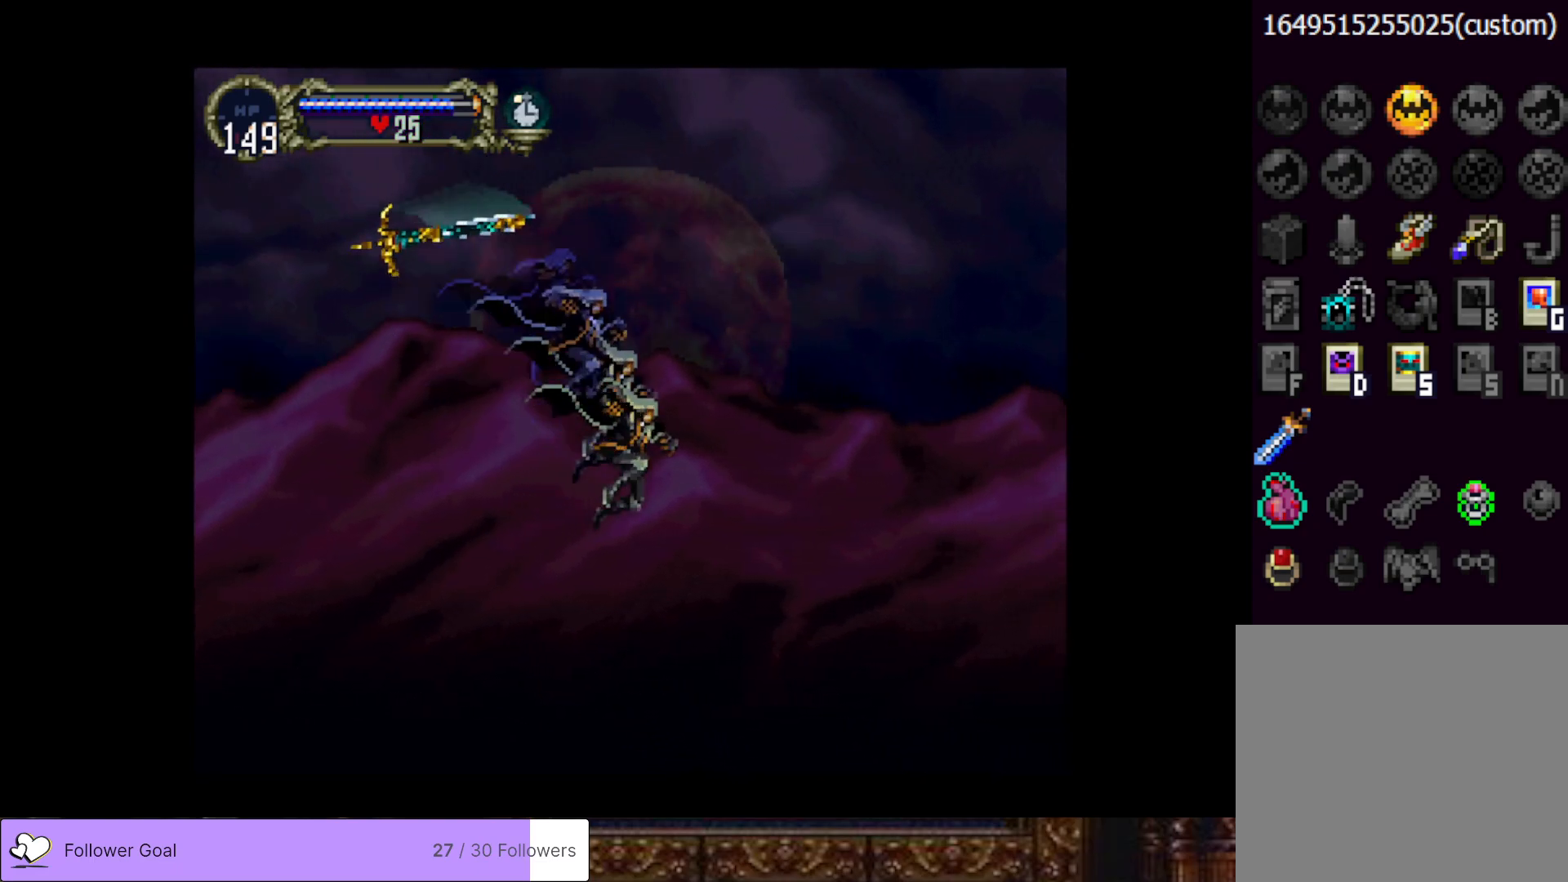
{"buttons": ["DPAD_RIGHT"], "right_stick": "center", "events": [[434, "CROSS", "up"]]}
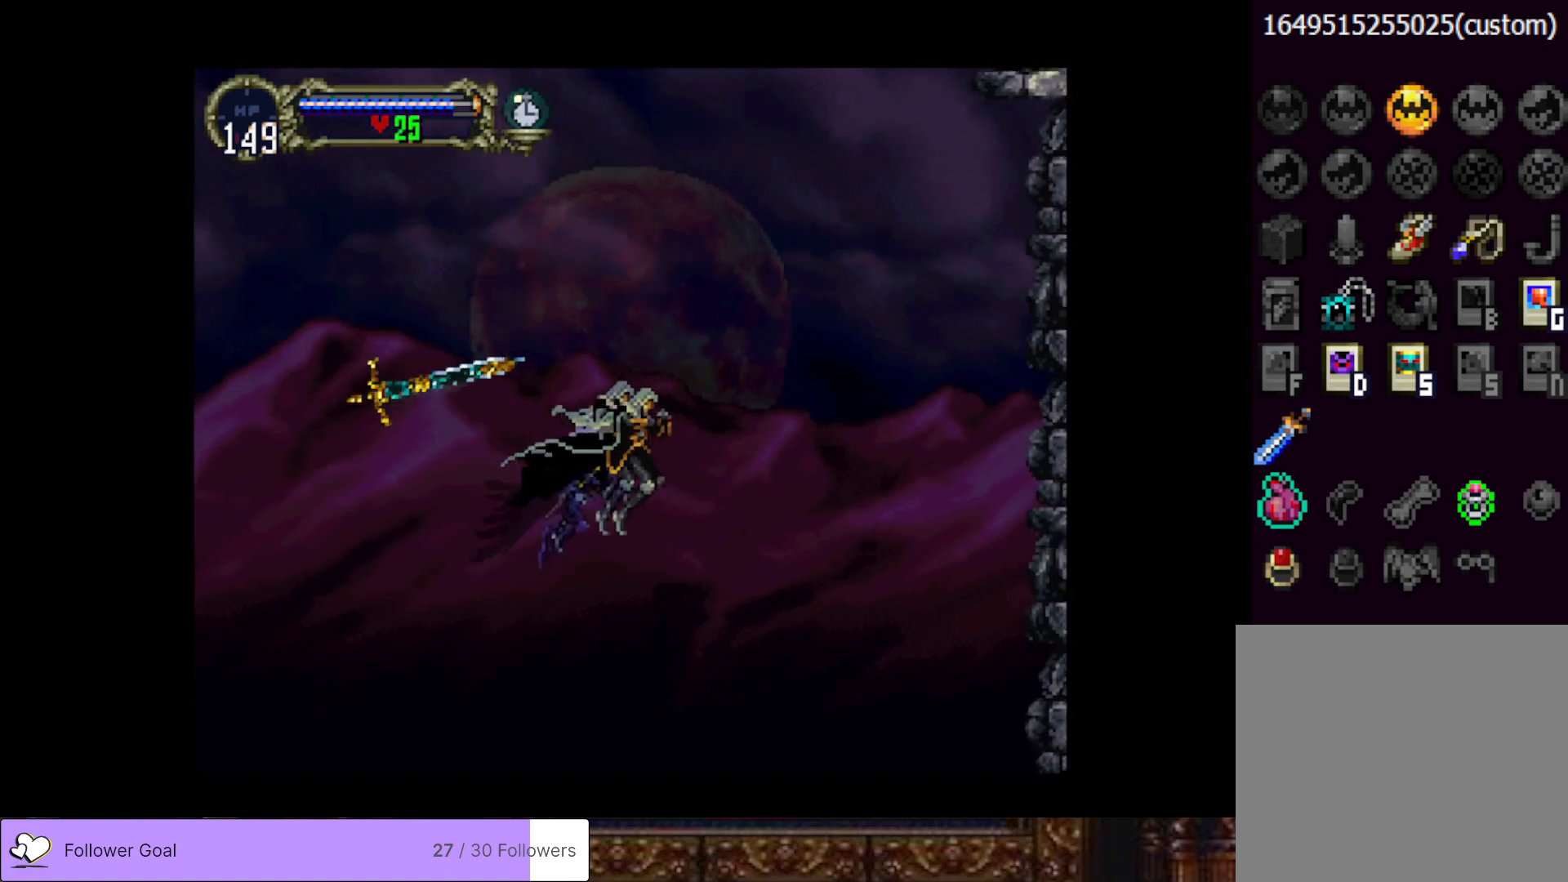
{"buttons": ["CROSS", "DPAD_UP", "DPAD_RIGHT"], "right_stick": "center", "events": [[33, "DPAD_RIGHT", "up"], [150, "DPAD_DOWN", "down"], [267, "DPAD_DOWN", "up"], [350, "DPAD_RIGHT", "down"], [350, "DPAD_UP", "down"], [417, "CROSS", "down"]]}
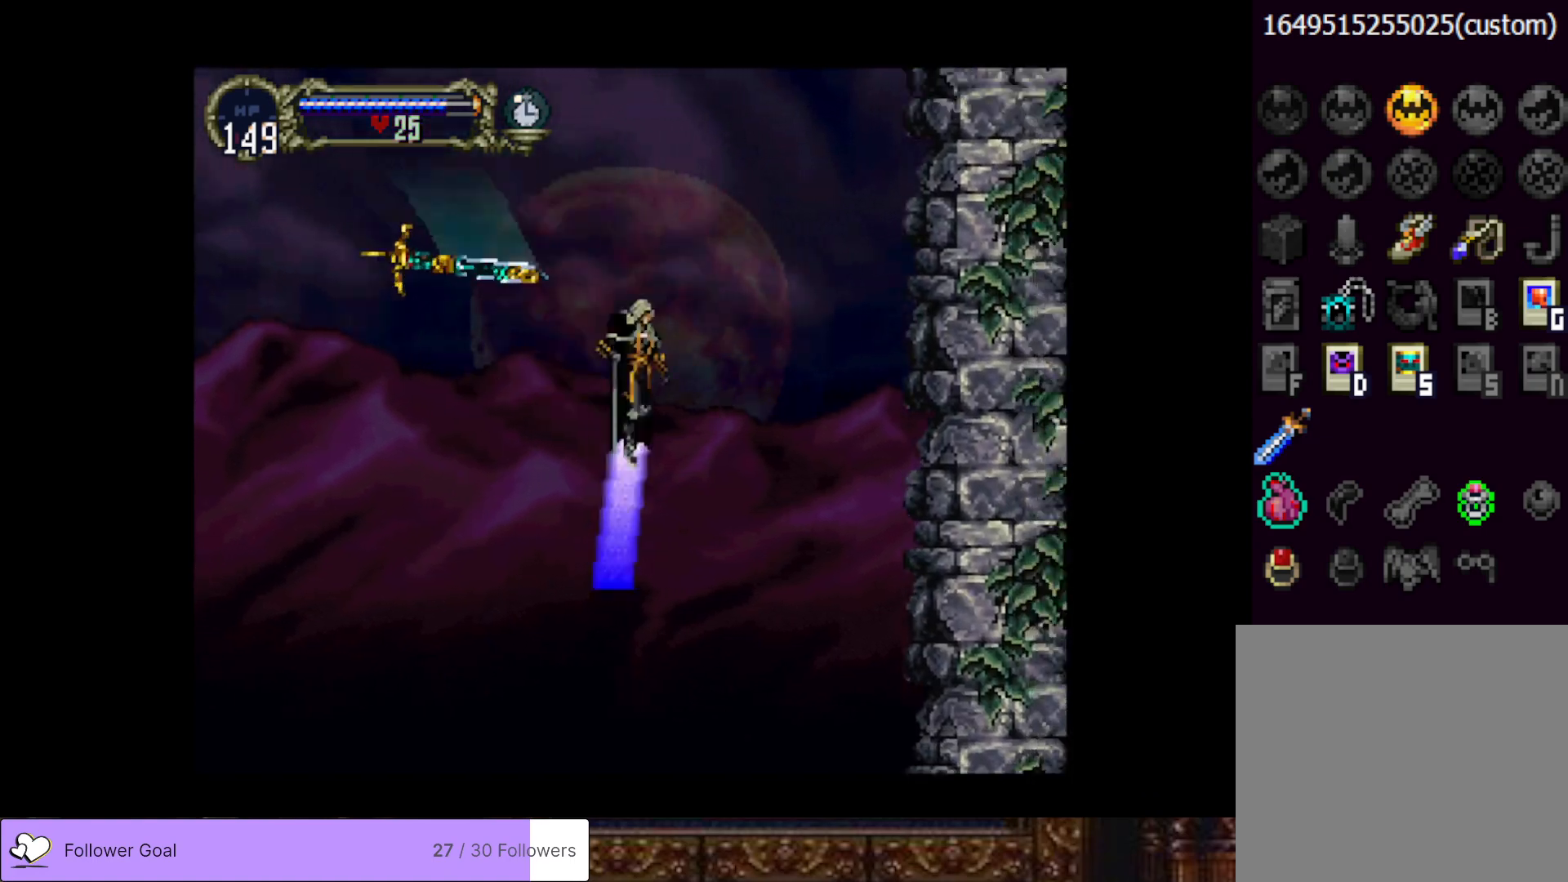
{"buttons": ["CROSS", "DPAD_UP"], "right_stick": "center", "events": [[284, "DPAD_RIGHT", "up"]]}
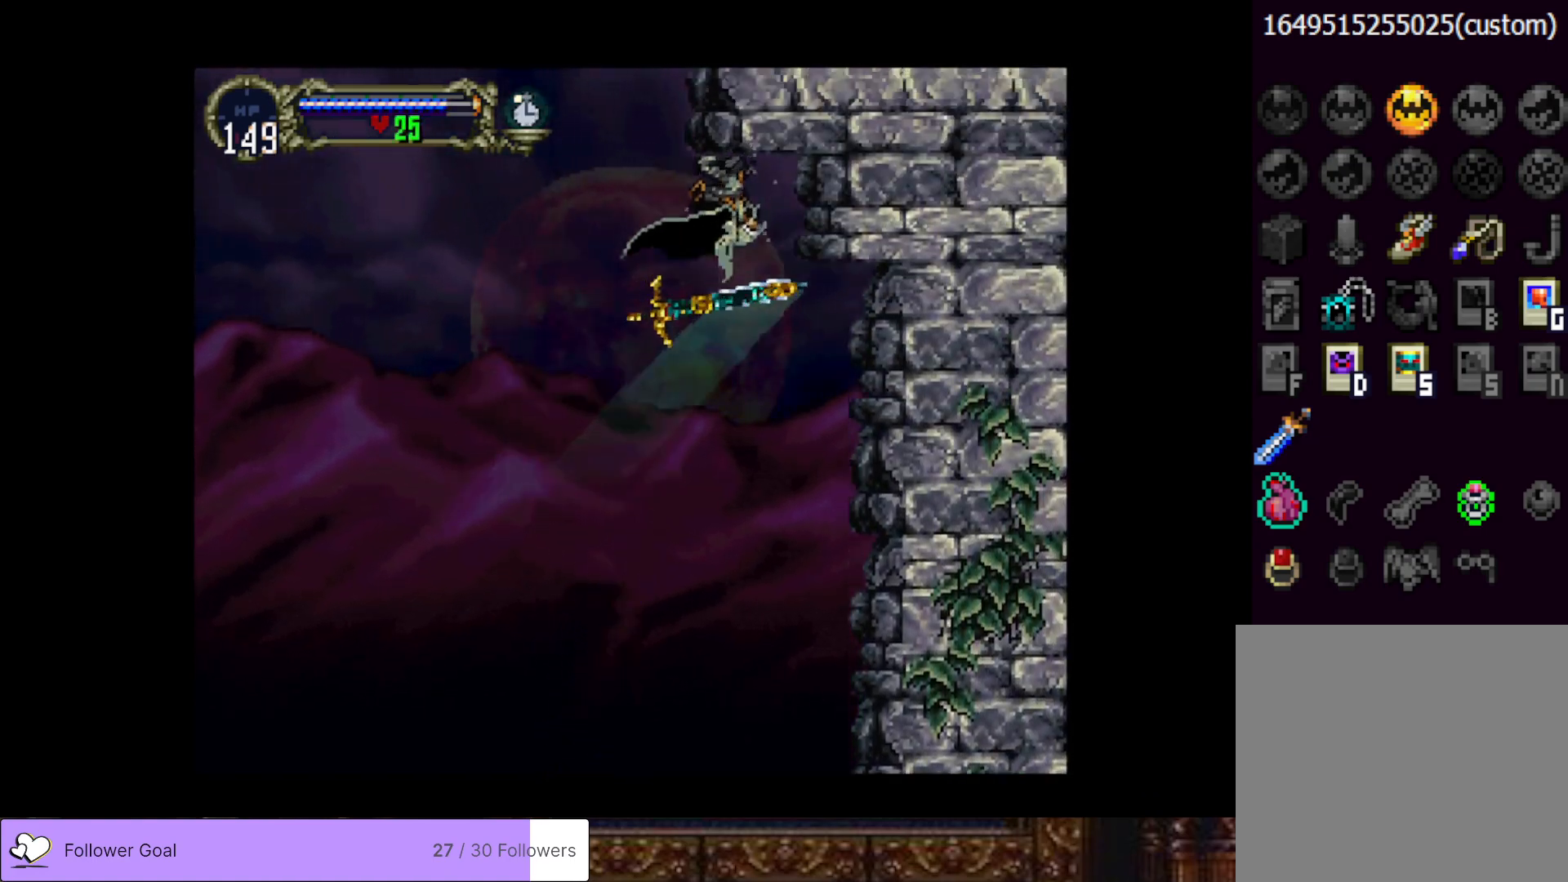
{"buttons": [], "right_stick": "center", "events": [[17, "DPAD_UP", "up"], [100, "CROSS", "up"]]}
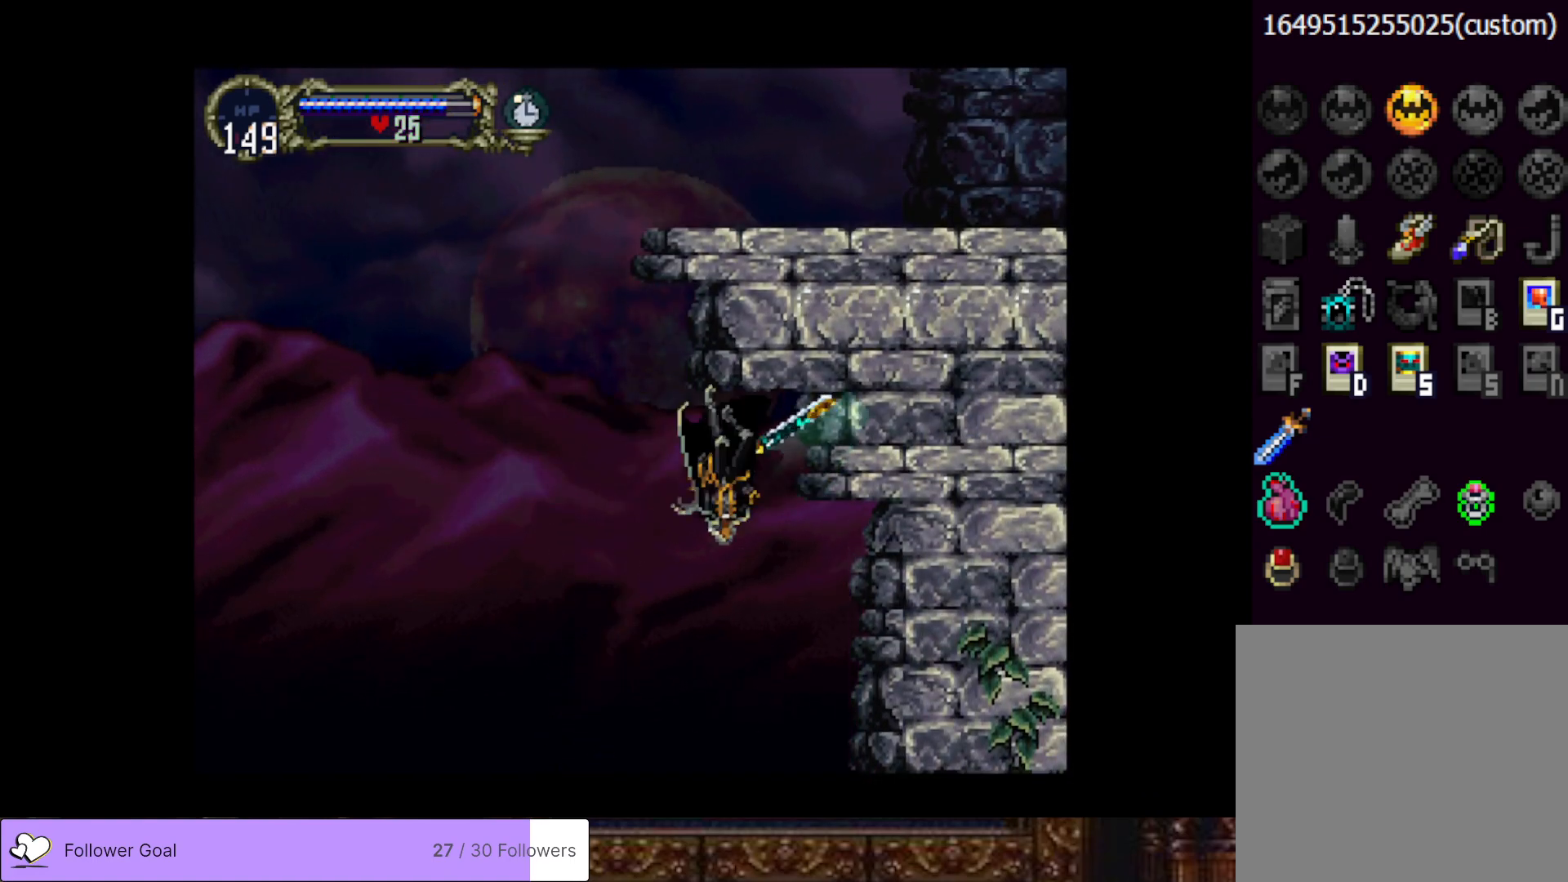
{"buttons": ["DPAD_LEFT"], "right_stick": "center", "events": [[66, "DPAD_LEFT", "down"]]}
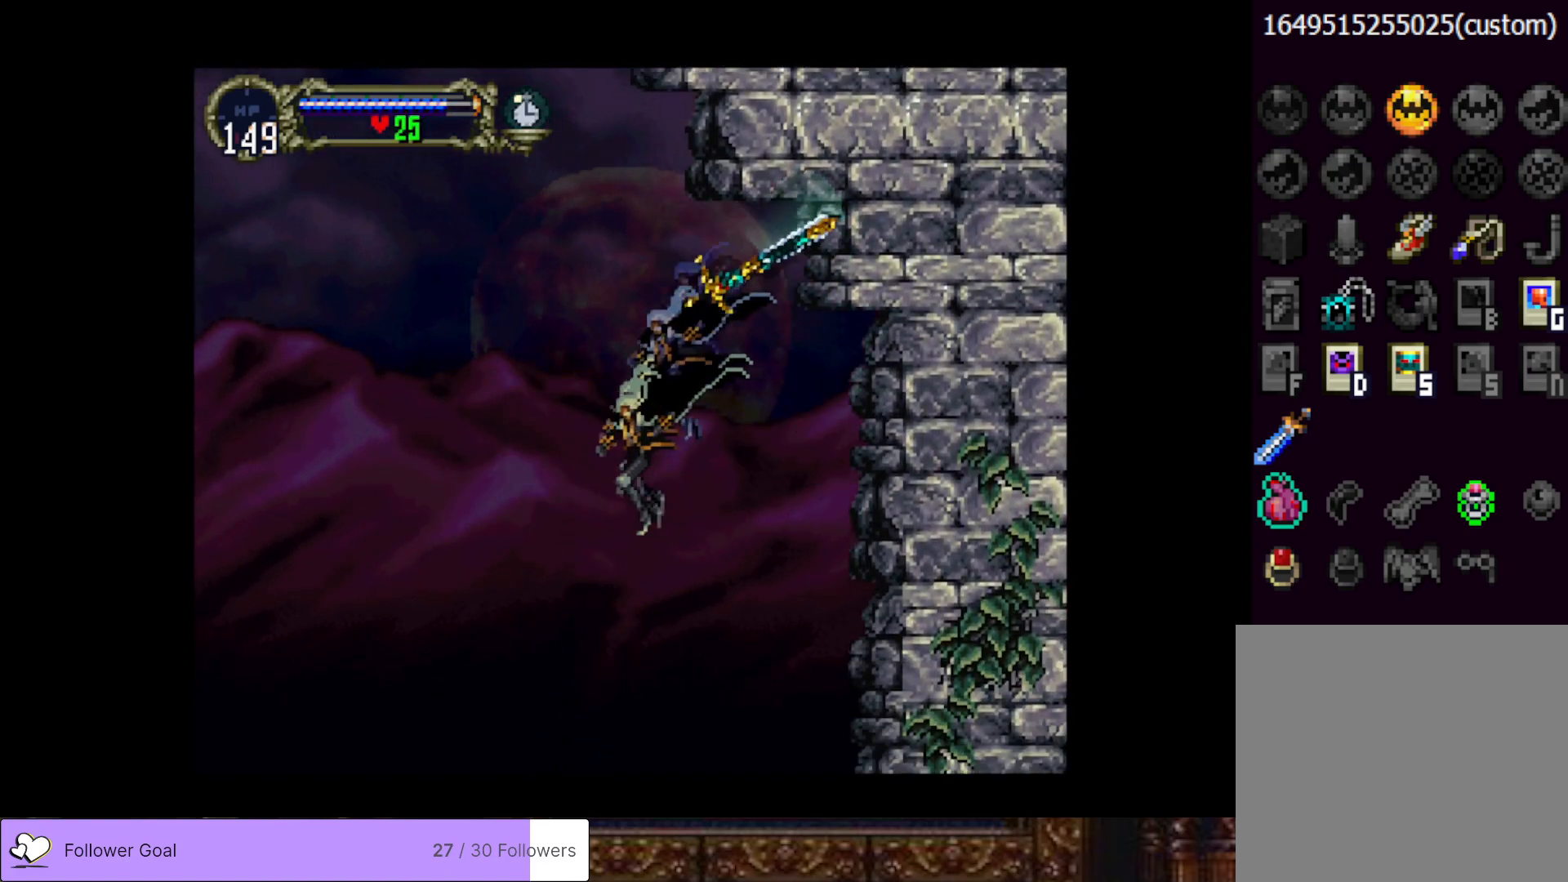
{"buttons": ["CROSS", "DPAD_UP"], "right_stick": "center", "events": [[17, "DPAD_LEFT", "up"], [83, "DPAD_DOWN", "down"], [167, "DPAD_DOWN", "up"], [250, "DPAD_UP", "down"], [284, "CROSS", "down"]]}
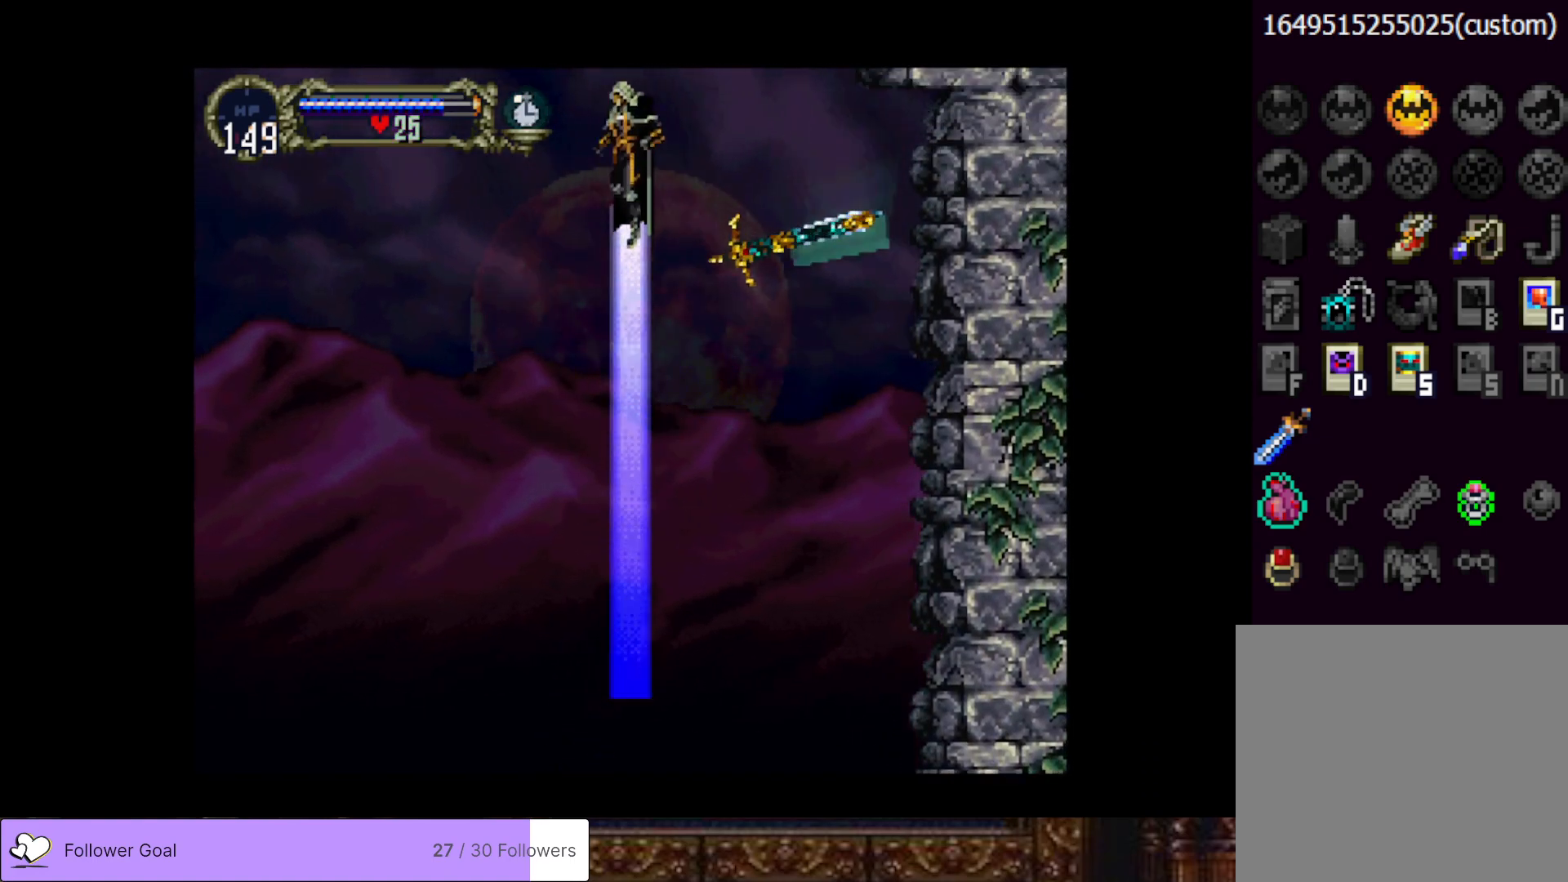
{"buttons": ["DPAD_RIGHT"], "right_stick": "center", "events": [[100, "DPAD_UP", "up"], [300, "CROSS", "up"], [300, "DPAD_RIGHT", "down"]]}
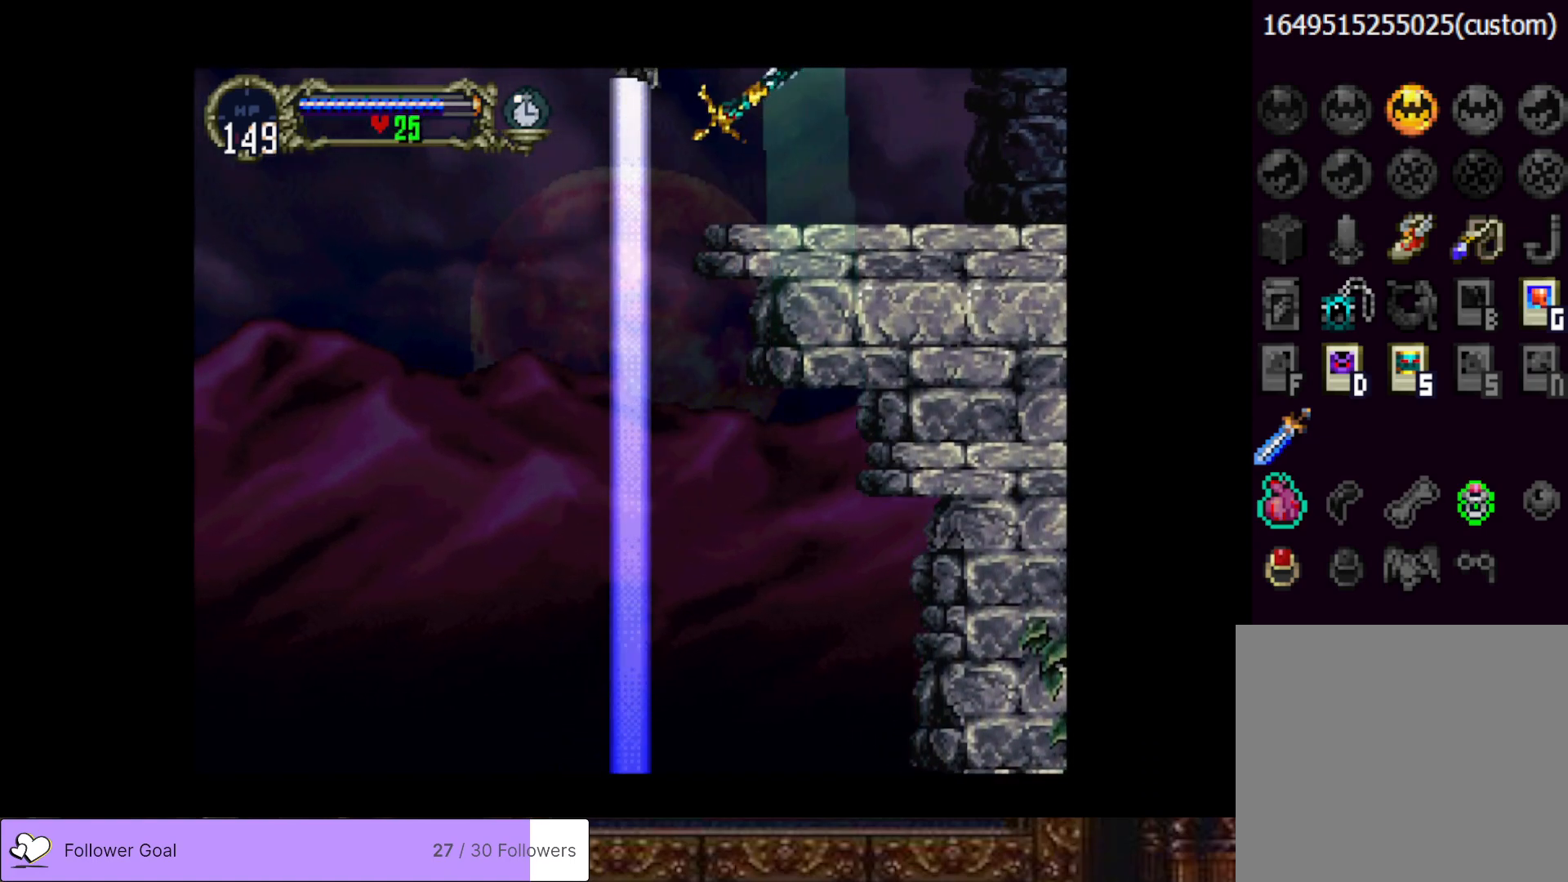
{"buttons": ["DPAD_RIGHT"], "right_stick": "center", "events": []}
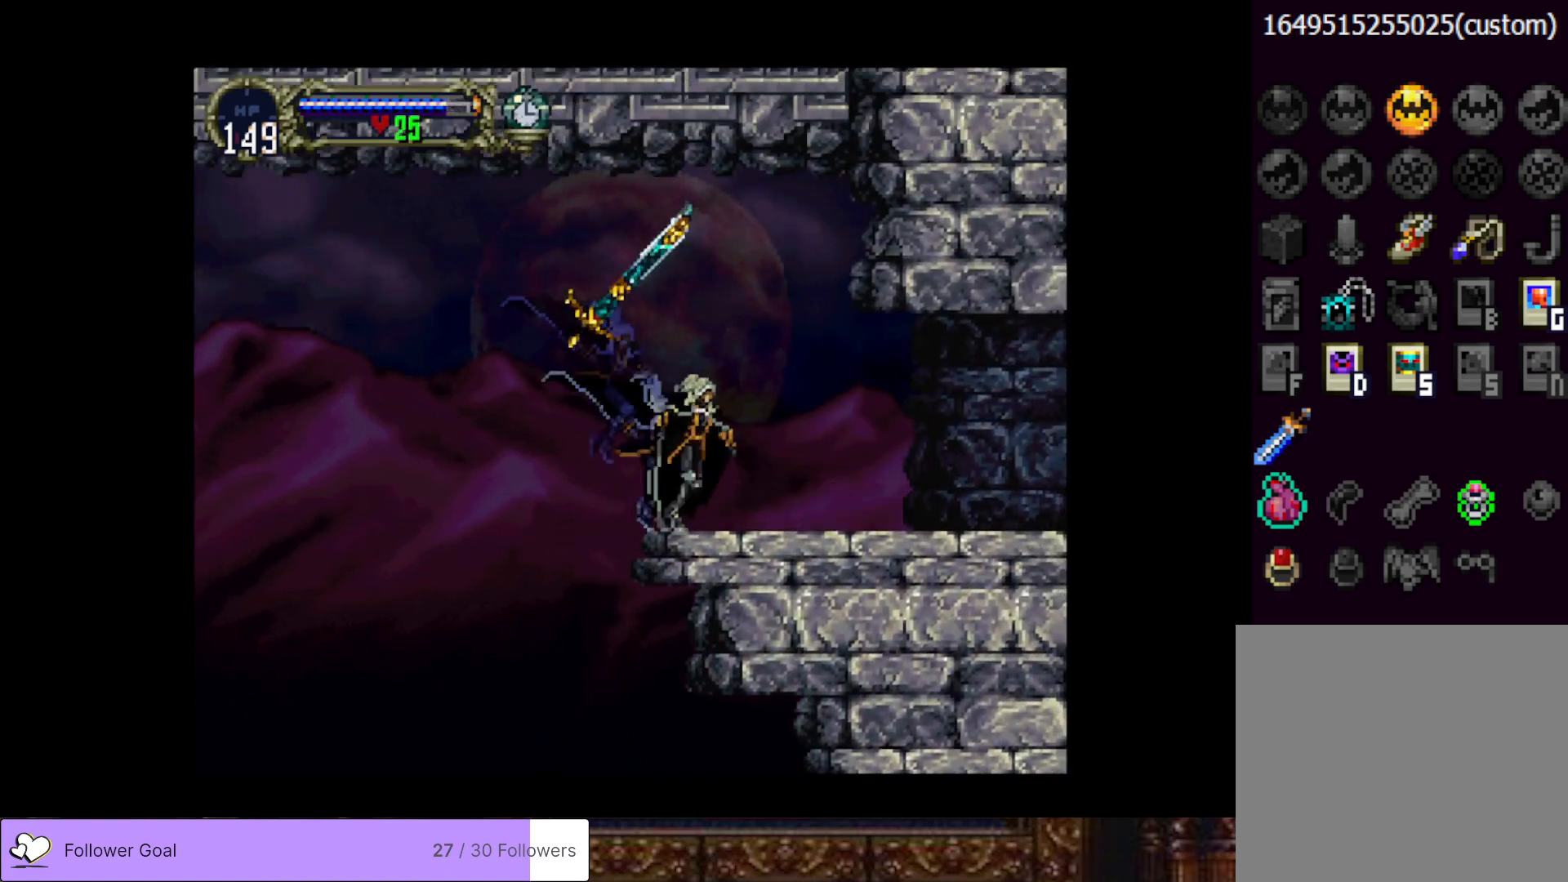
{"buttons": [], "right_stick": "center", "events": [[300, "DPAD_RIGHT", "up"], [317, "DPAD_LEFT", "down"], [383, "CIRCLE", "down"], [400, "TRIANGLE", "down"], [450, "DPAD_LEFT", "up"], [500, "CIRCLE", "up"], [500, "TRIANGLE", "up"]]}
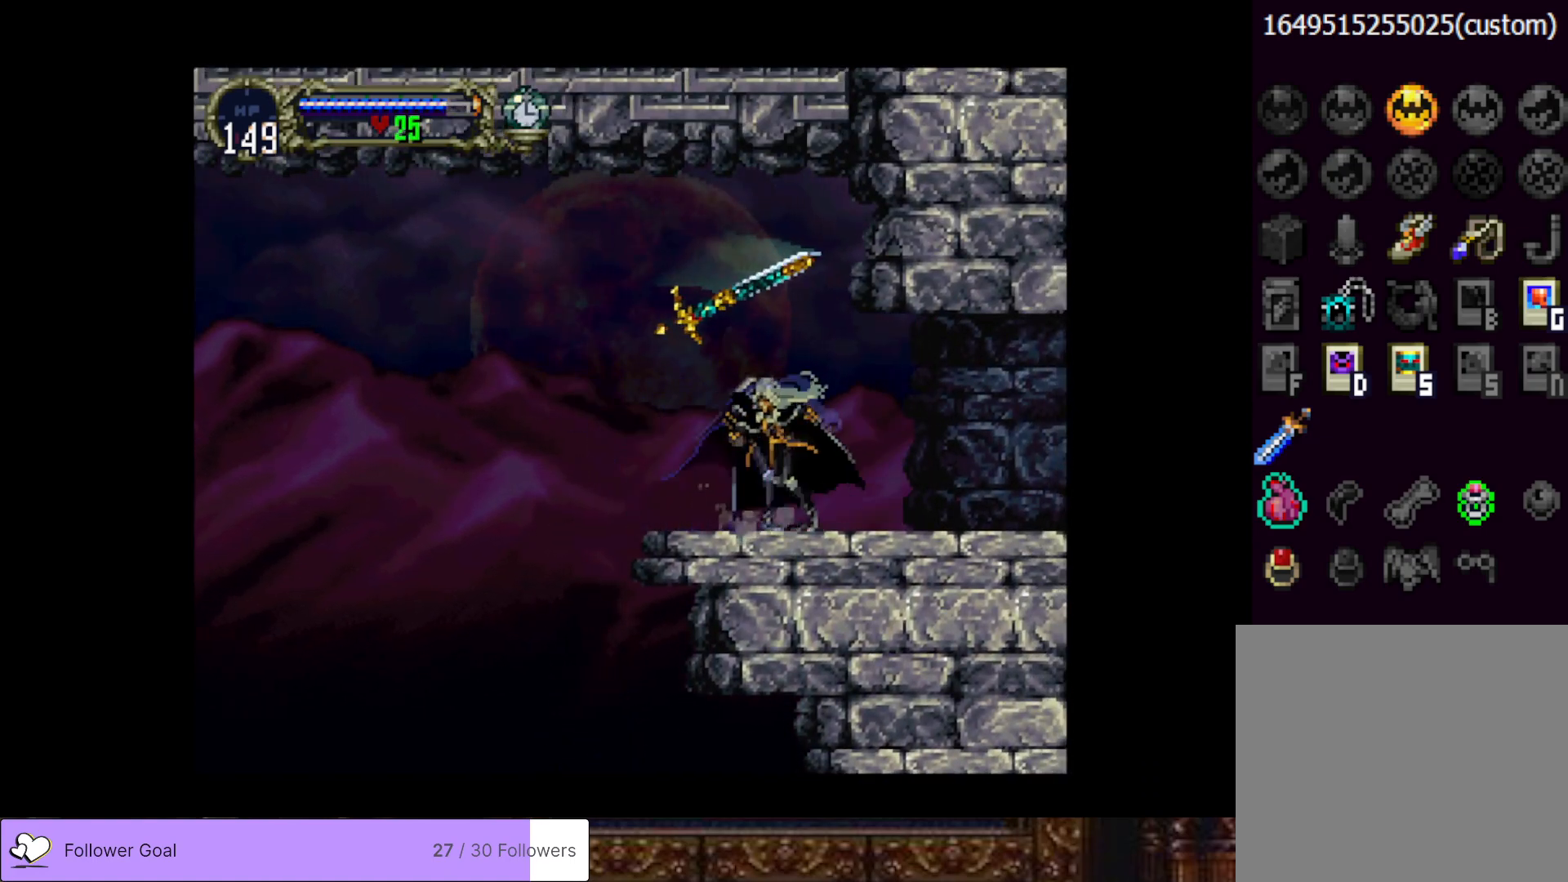
{"buttons": ["CIRCLE", "TRIANGLE"], "right_stick": "center", "events": [[83, "CIRCLE", "down"], [117, "TRIANGLE", "down"], [200, "TRIANGLE", "up"], [217, "CIRCLE", "up"], [267, "CIRCLE", "down"], [317, "TRIANGLE", "down"], [367, "TRIANGLE", "up"], [417, "CIRCLE", "up"], [450, "CIRCLE", "down"], [484, "TRIANGLE", "down"]]}
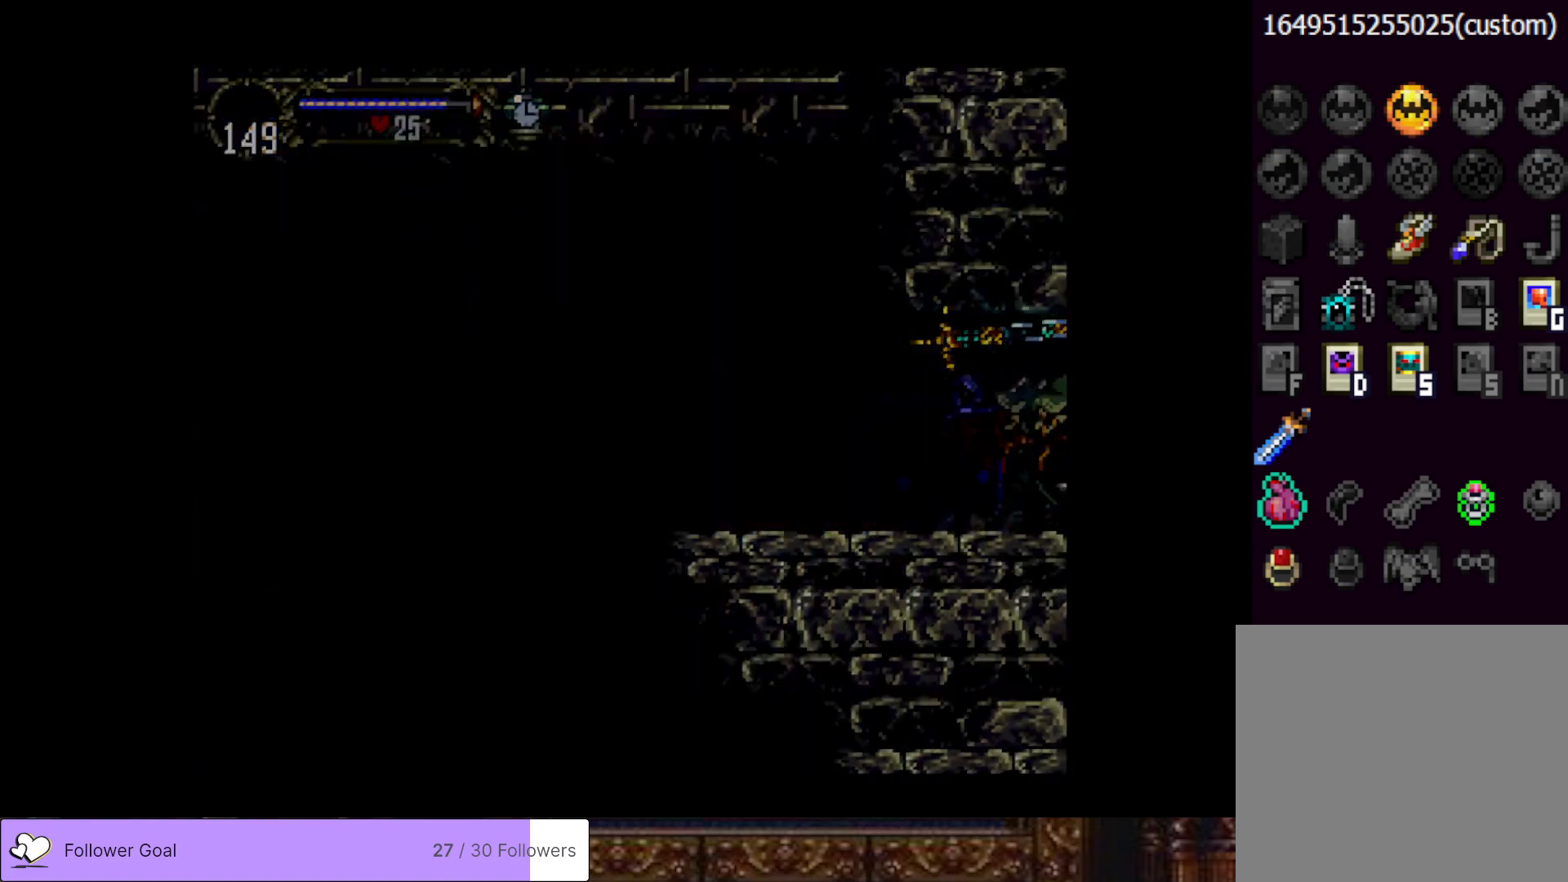
{"buttons": ["CIRCLE", "TRIANGLE"], "right_stick": "center", "events": [[83, "TRIANGLE", "up"], [116, "CIRCLE", "up"], [400, "CIRCLE", "down"], [417, "TRIANGLE", "down"]]}
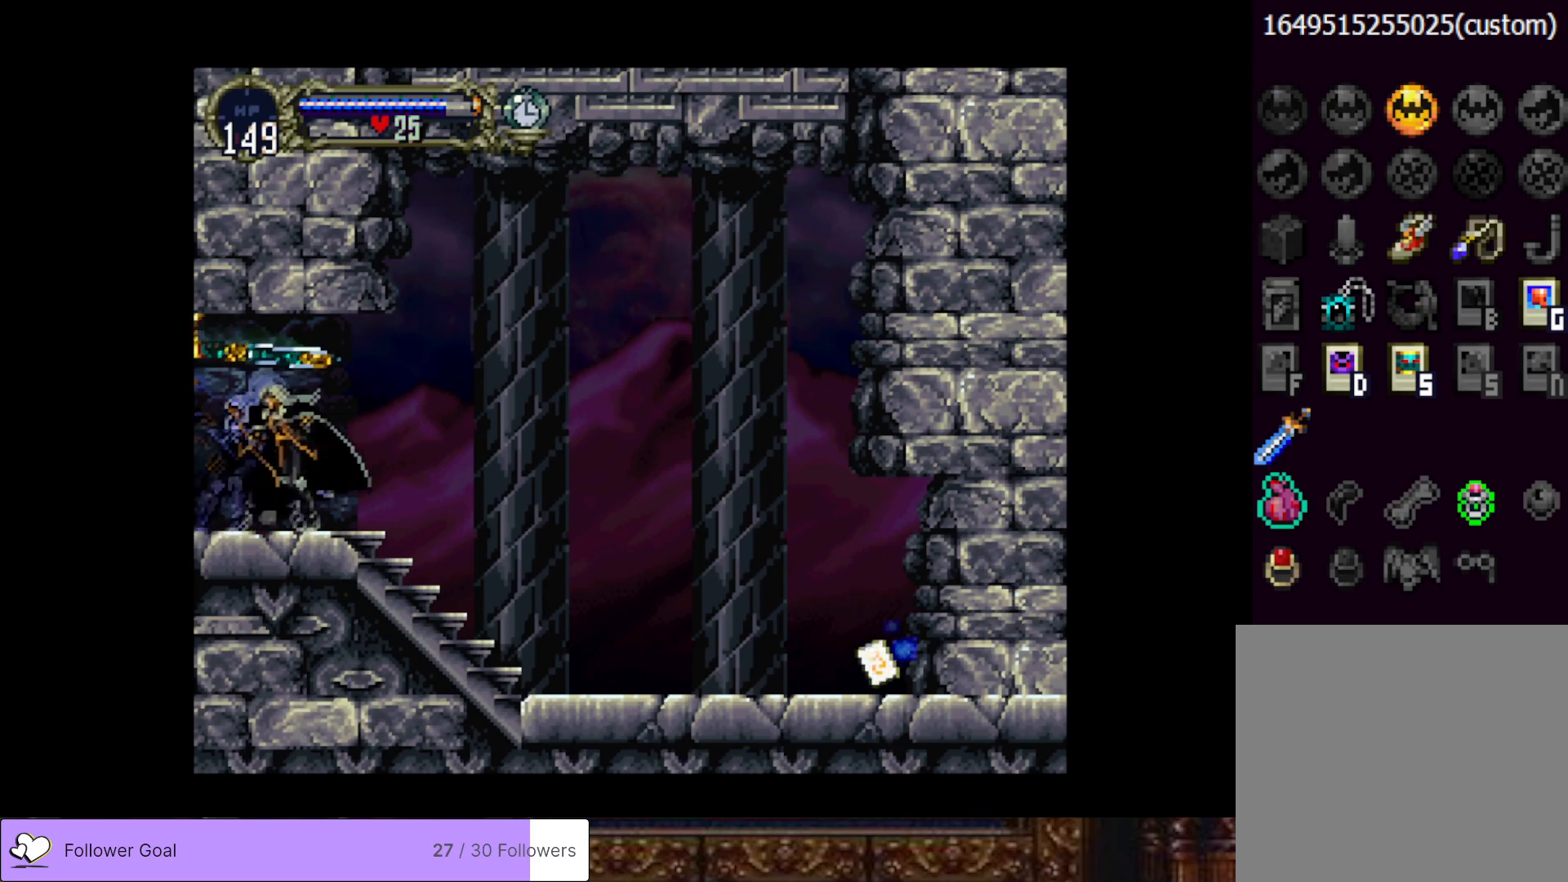
{"buttons": ["CIRCLE"], "right_stick": "center", "events": [[50, "TRIANGLE", "up"], [67, "CIRCLE", "up"], [117, "CIRCLE", "down"], [133, "TRIANGLE", "down"], [234, "TRIANGLE", "up"], [267, "CIRCLE", "up"], [300, "CIRCLE", "down"], [334, "TRIANGLE", "down"], [417, "TRIANGLE", "up"], [434, "CIRCLE", "up"], [484, "CIRCLE", "down"]]}
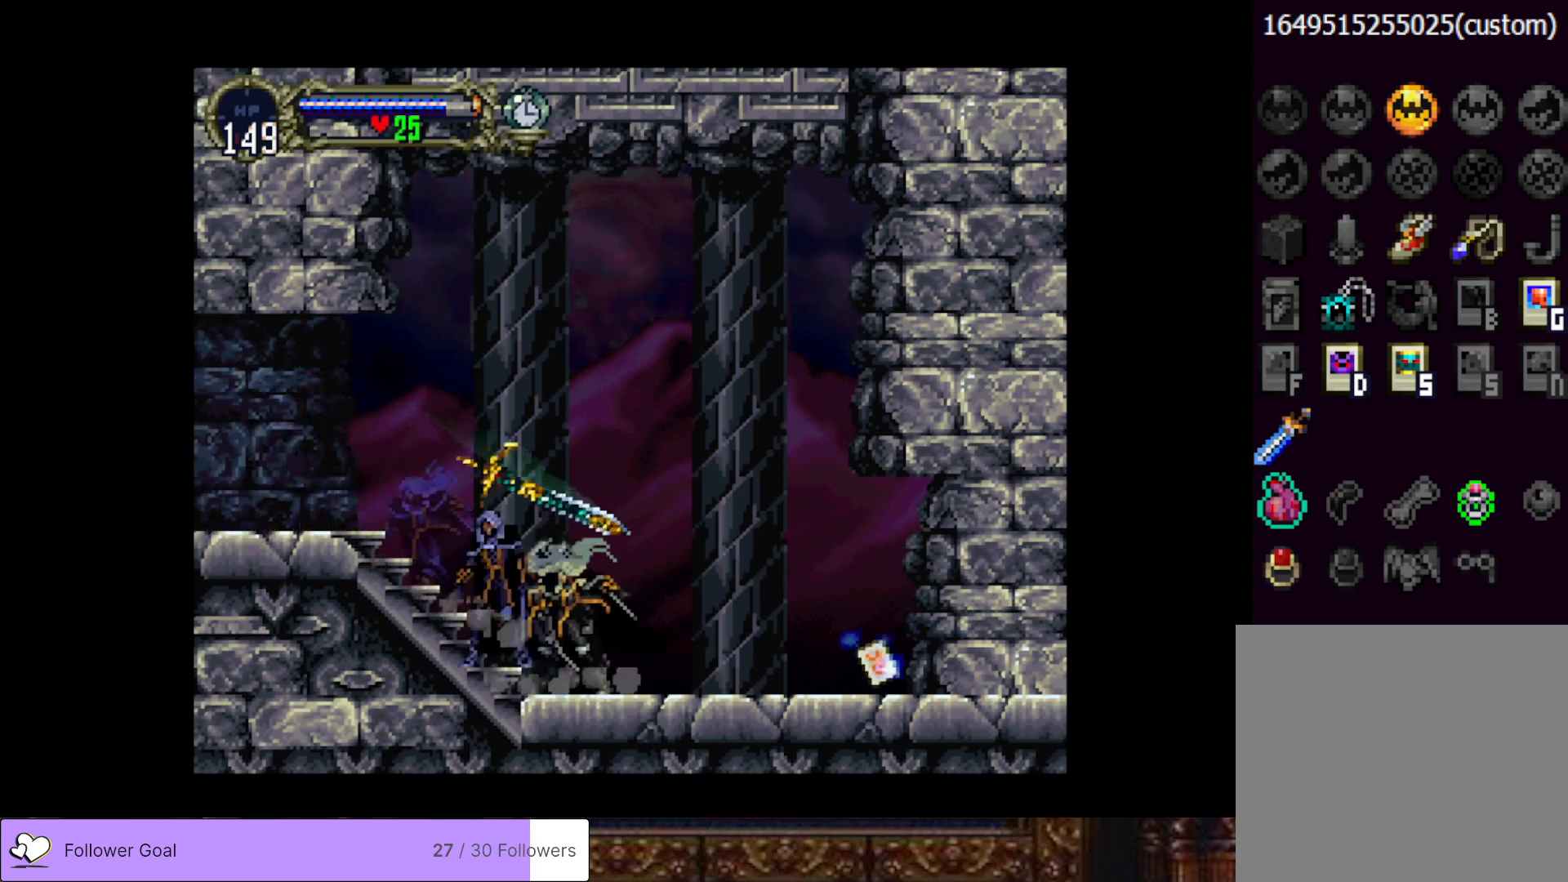
{"buttons": ["DPAD_RIGHT"], "right_stick": "center", "events": [[16, "TRIANGLE", "down"], [83, "TRIANGLE", "up"], [100, "CIRCLE", "up"], [150, "CIRCLE", "down"], [166, "TRIANGLE", "down"], [266, "CIRCLE", "up"], [266, "TRIANGLE", "up"], [467, "DPAD_RIGHT", "down"]]}
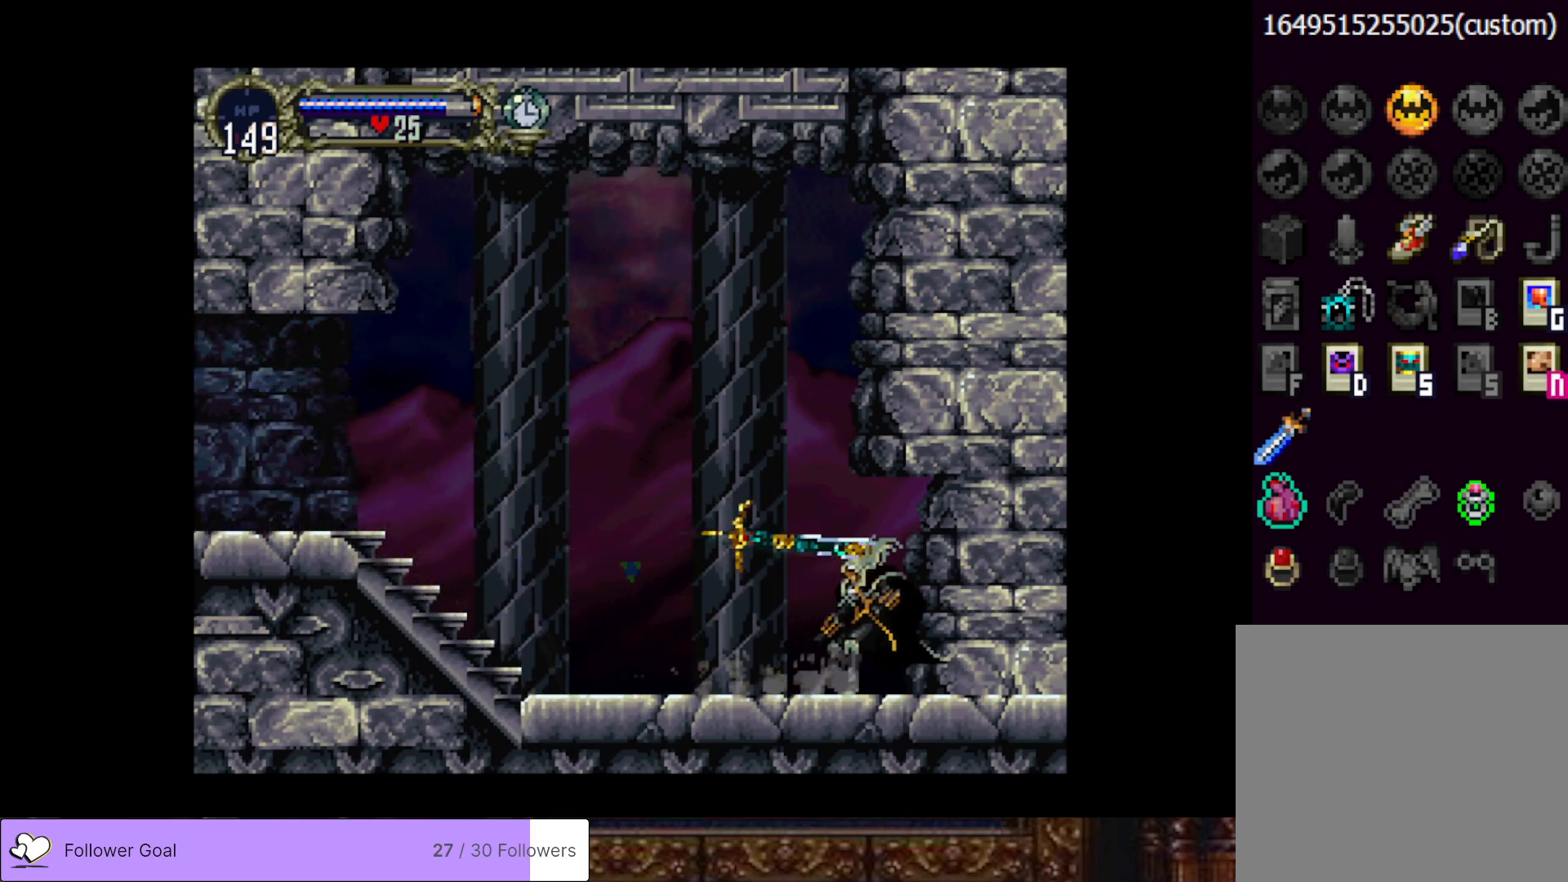
{"buttons": [], "right_stick": "center", "events": [[284, "DPAD_RIGHT", "up"]]}
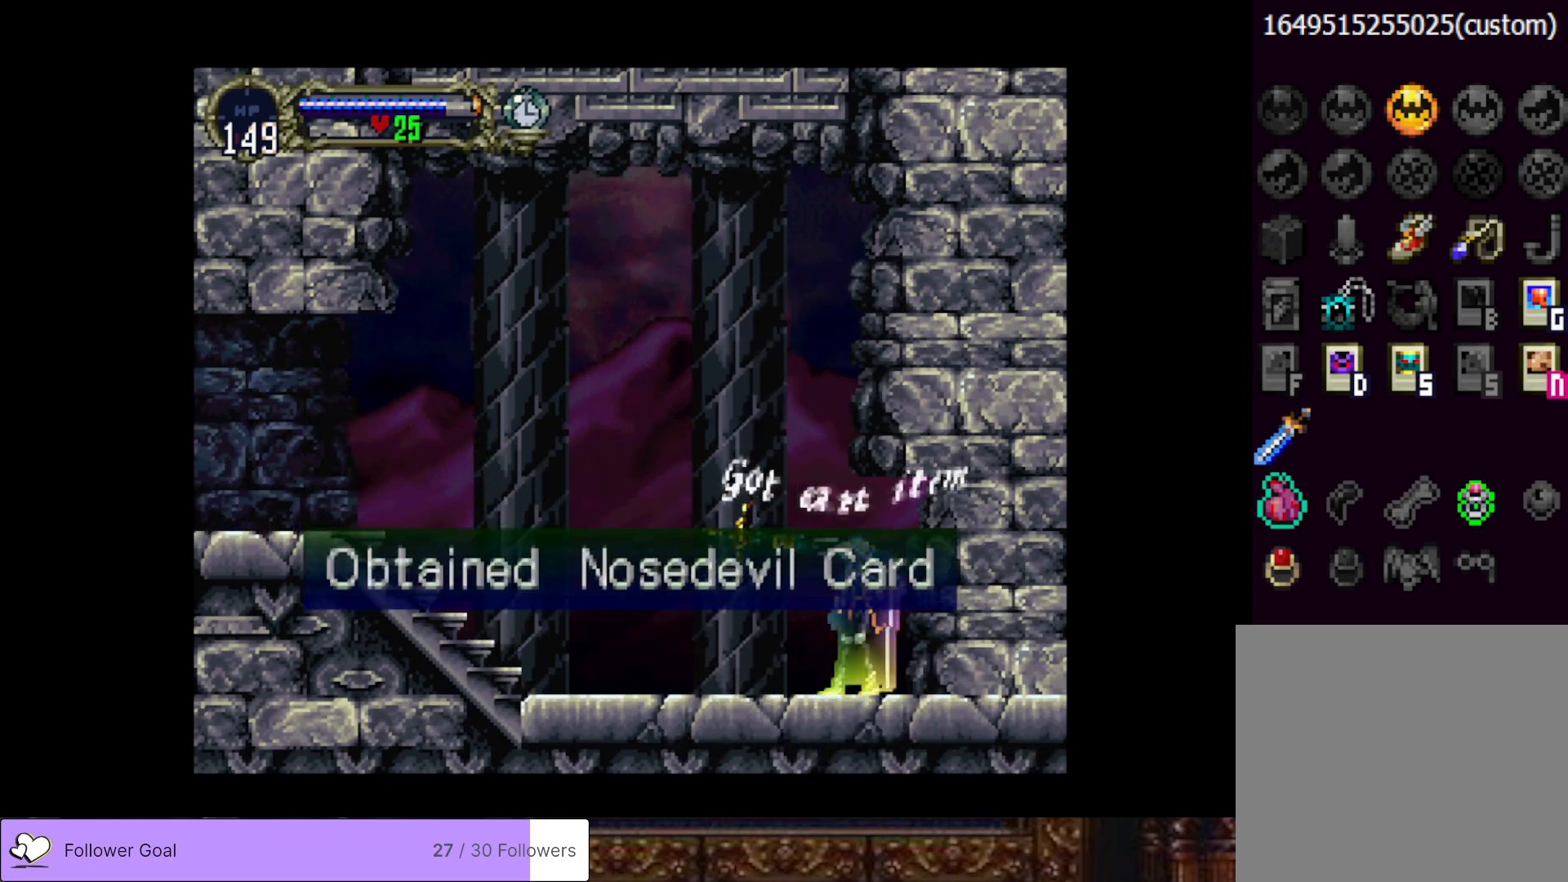
{"buttons": [], "right_stick": "center", "events": []}